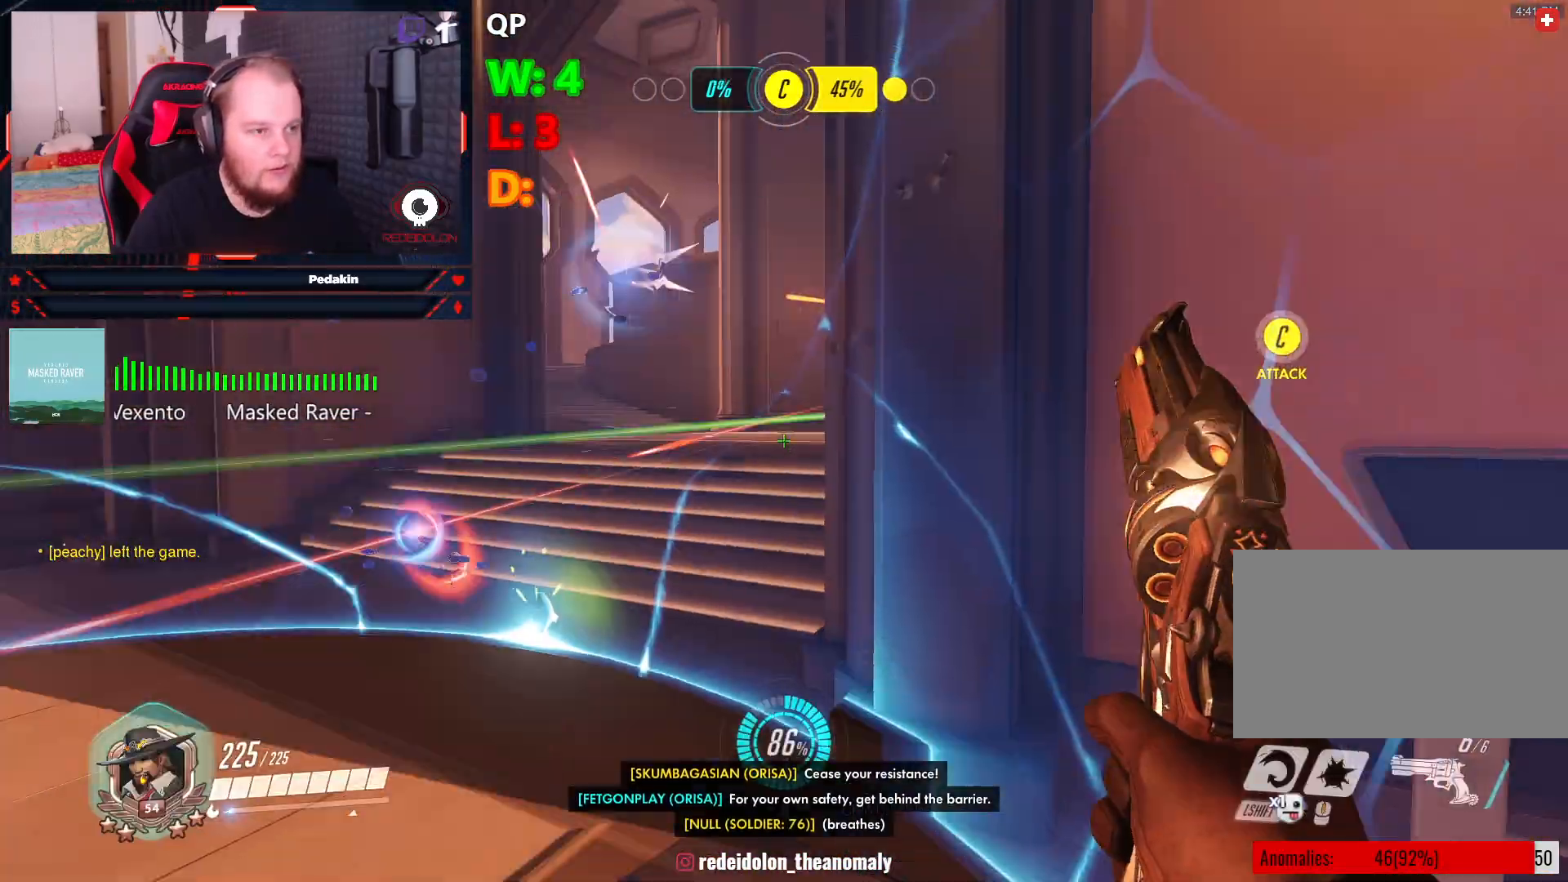
Gameplay with keyboard and mouse; each line is a JSON object with the keys and mouse buttons held at the frame after it. "events" lists presses ("down") and releases ("up") of "1", "2", "3", "4", "5", "a", "alt", "c", "caps_lock", "ctrl", "d", "e", "f", "g", "q", "r", "s", "shift", "space", "t", "tab", "v", "w", "x", "z", "mouse_left", "mouse_wheel" and "mouse_right" between this image and that frame as [ms after this image, input, new state], when the widget could be followed in between. "mouse_left", "mouse_wheel", "mouse_right" = the "left", "wheel", "right" buttons of the "mouse" list. No other keys are recorded. "wheel" means that the mouse wheel is clicked or scrolled. Not read: mouse_move.
{"keys": ["a"], "mouse": [], "events": [[125, "space", "down"], [188, "a", "down"], [229, "w", "up"], [271, "space", "up"]]}
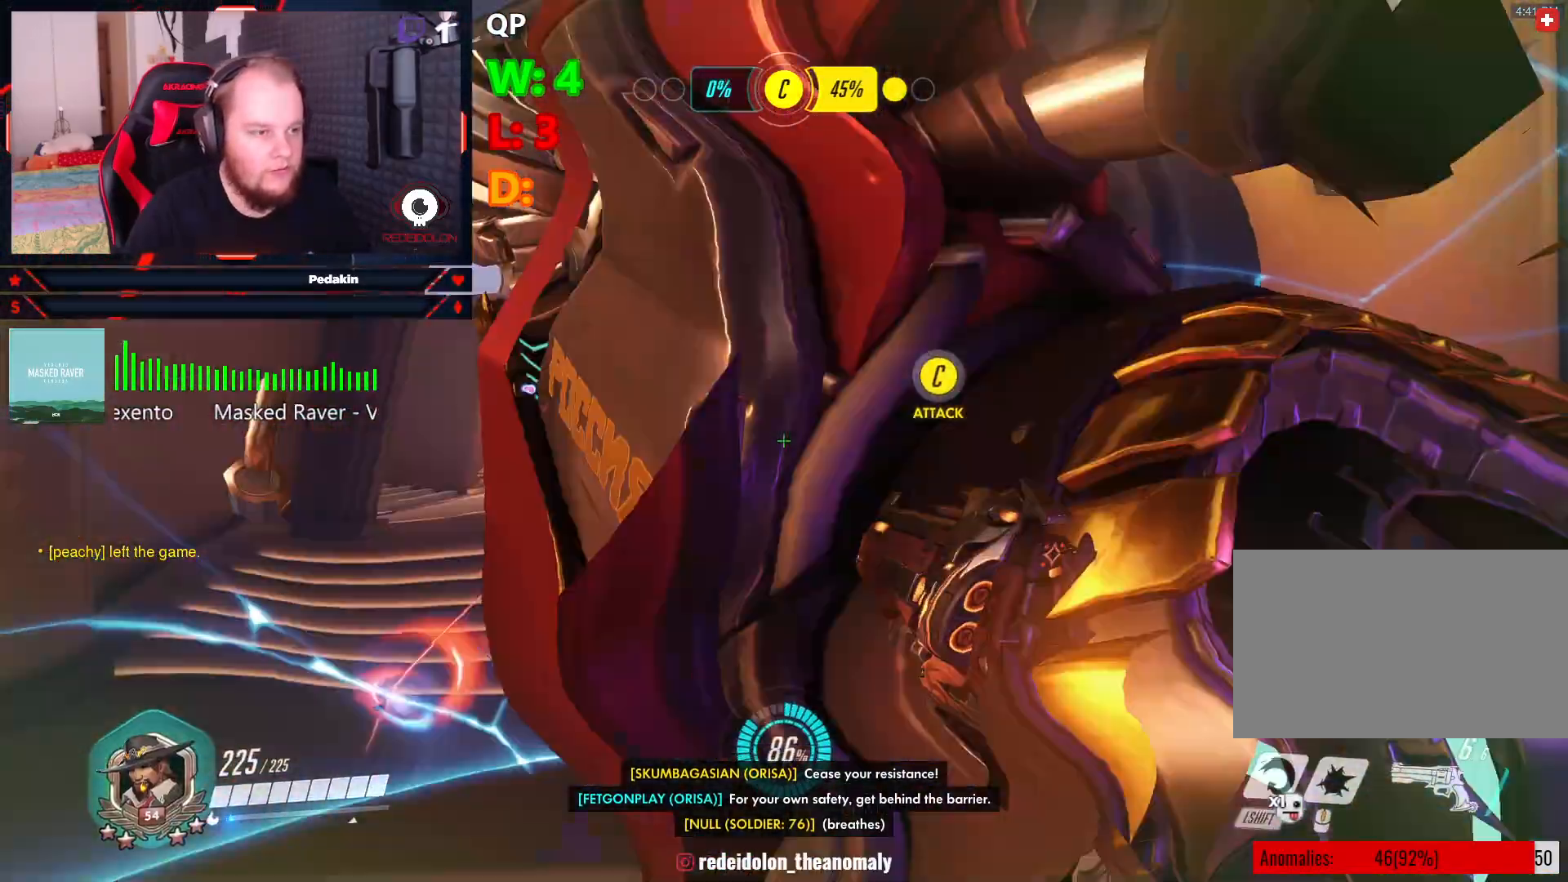
{"keys": ["d", "space"], "mouse": ["left"], "events": [[146, "s", "down"], [292, "s", "up"], [375, "a", "up"], [375, "mouse_left", "down"], [438, "d", "down"], [438, "space", "down"]]}
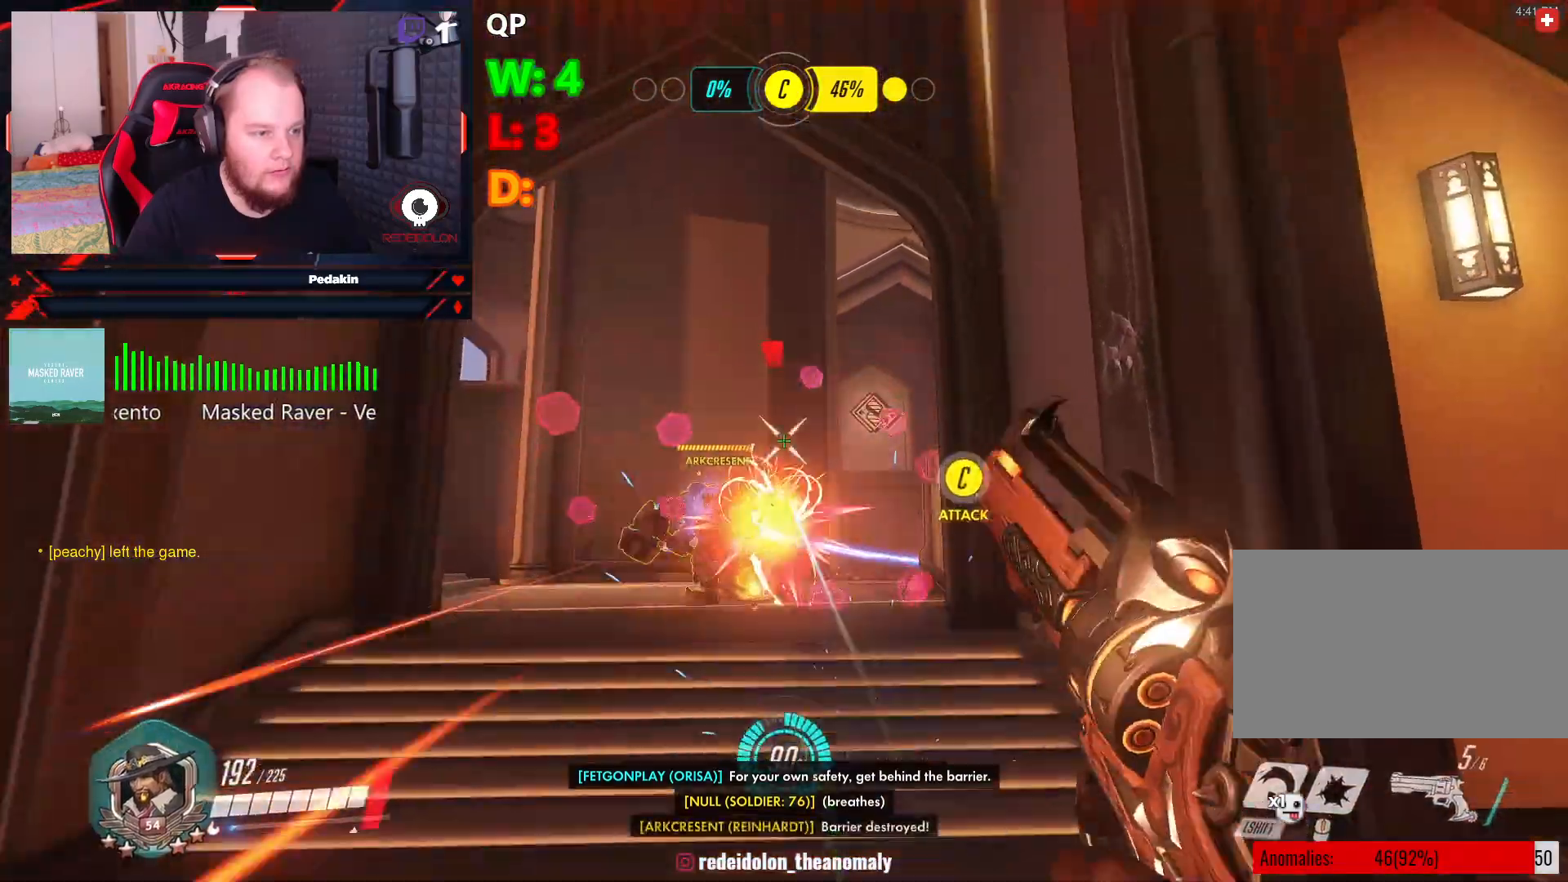
{"keys": ["d"], "mouse": ["left"], "events": [[63, "space", "up"], [125, "w", "down"], [250, "w", "up"]]}
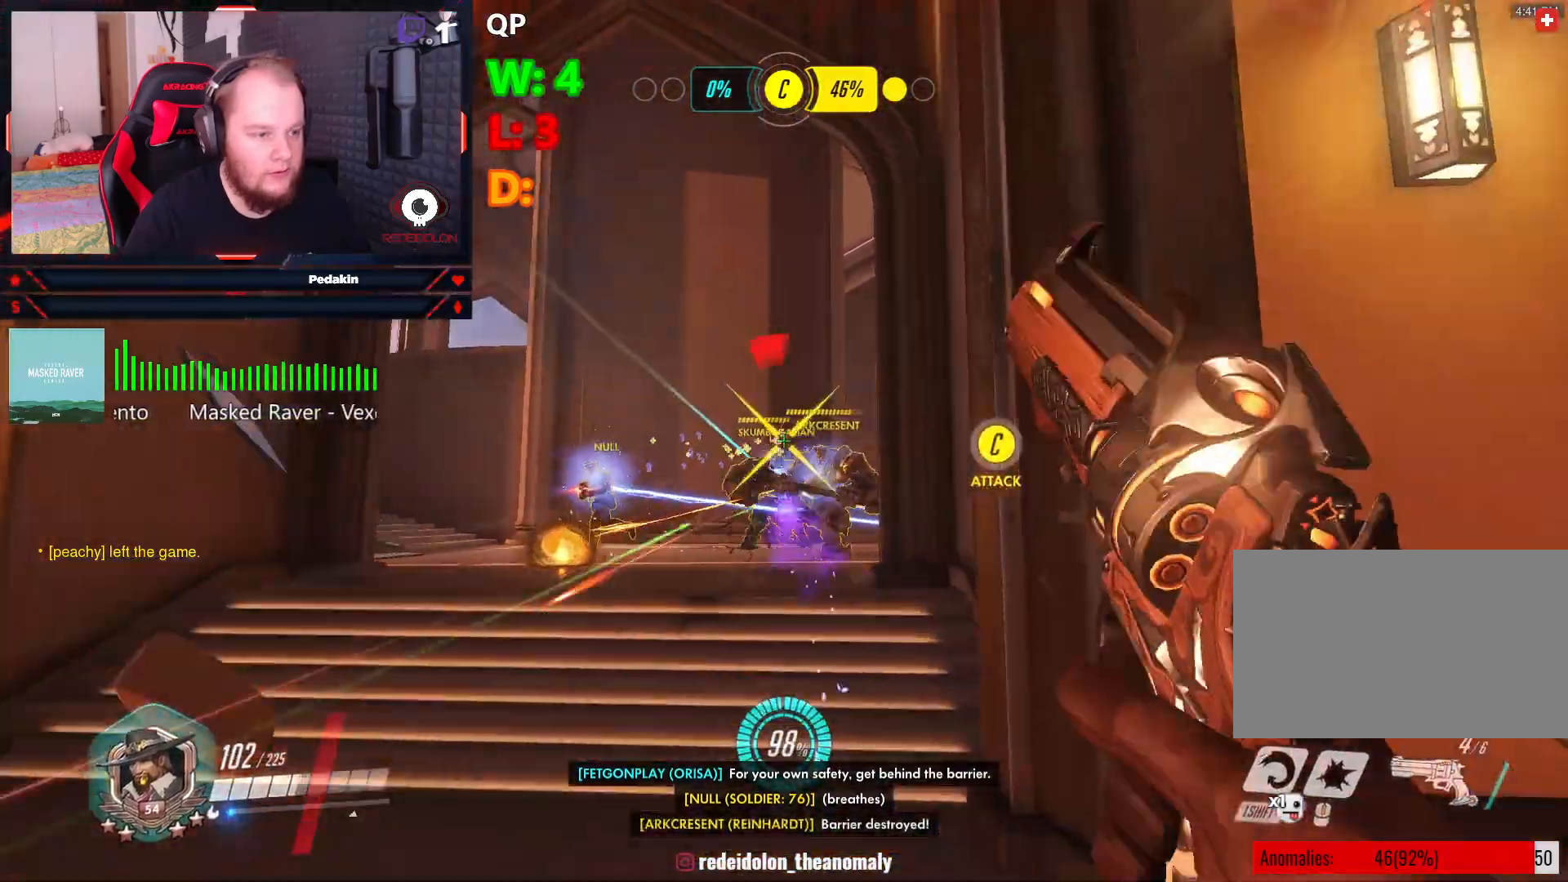
{"keys": ["w"], "mouse": [], "events": [[42, "space", "down"], [125, "space", "up"], [188, "space", "down"], [271, "mouse_left", "up"], [375, "d", "up"], [375, "space", "up"], [375, "w", "down"], [417, "r", "down"], [500, "r", "up"]]}
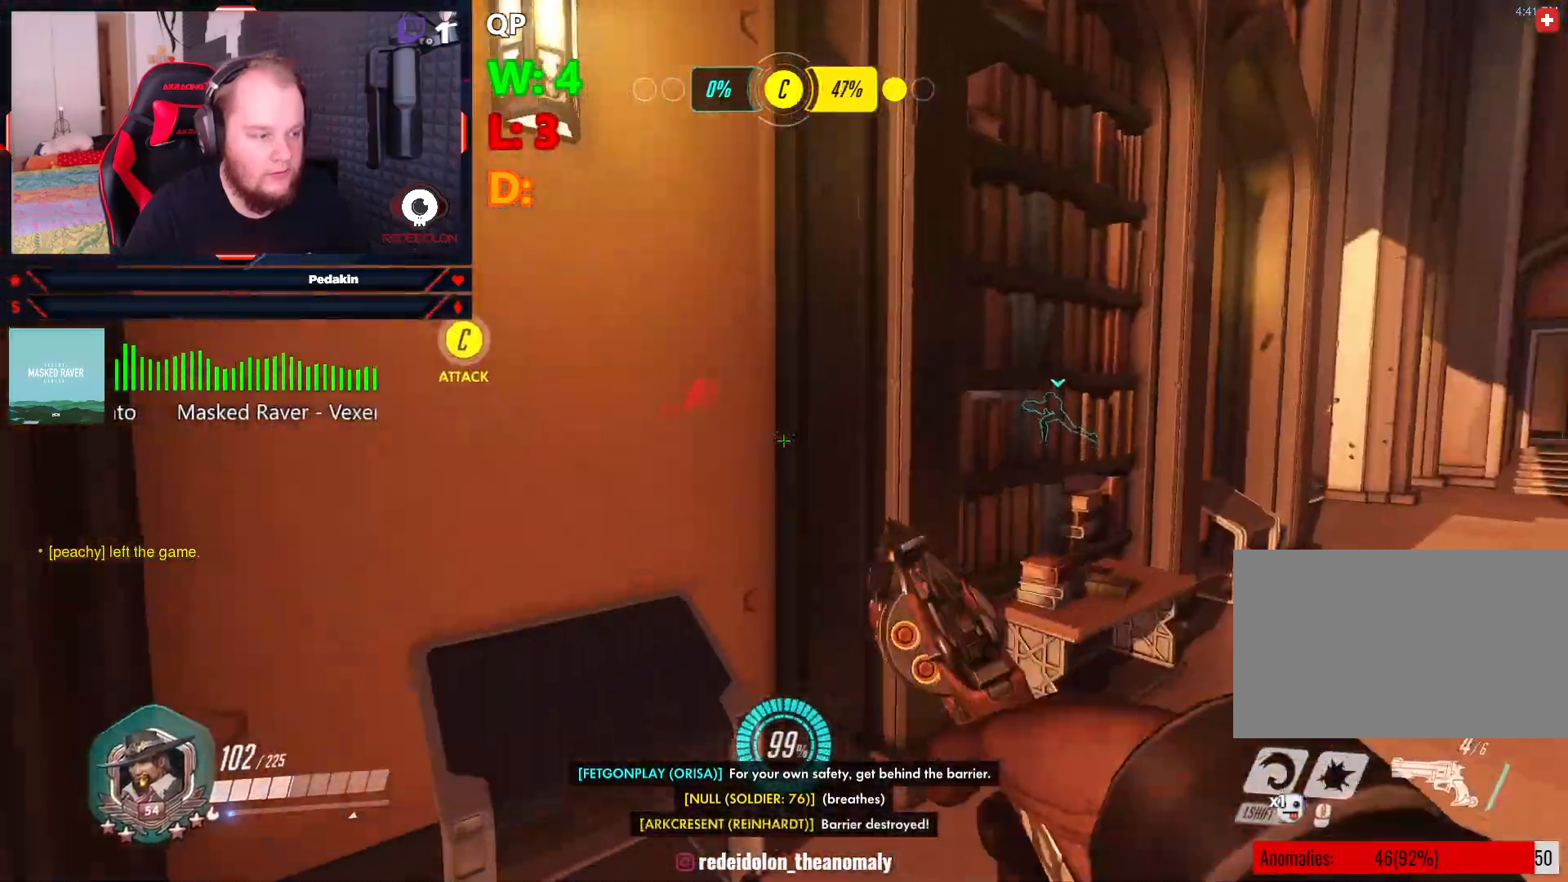
{"keys": [], "mouse": [], "events": [[334, "w", "up"]]}
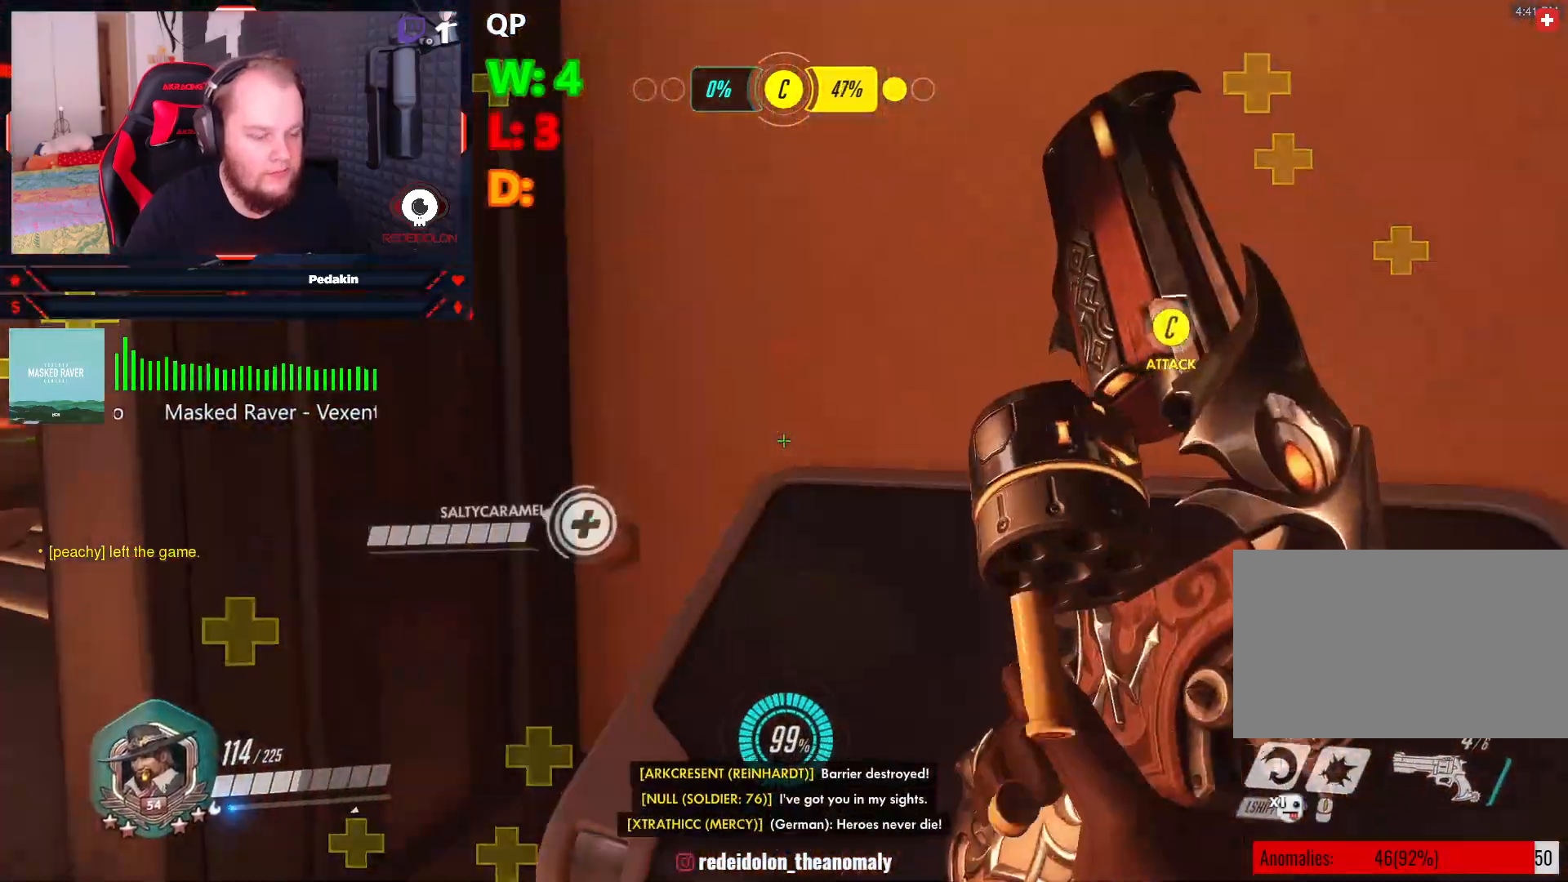
{"keys": ["w"], "mouse": [], "events": [[167, "a", "down"], [208, "w", "down"], [354, "space", "down"], [500, "a", "up"], [500, "space", "up"]]}
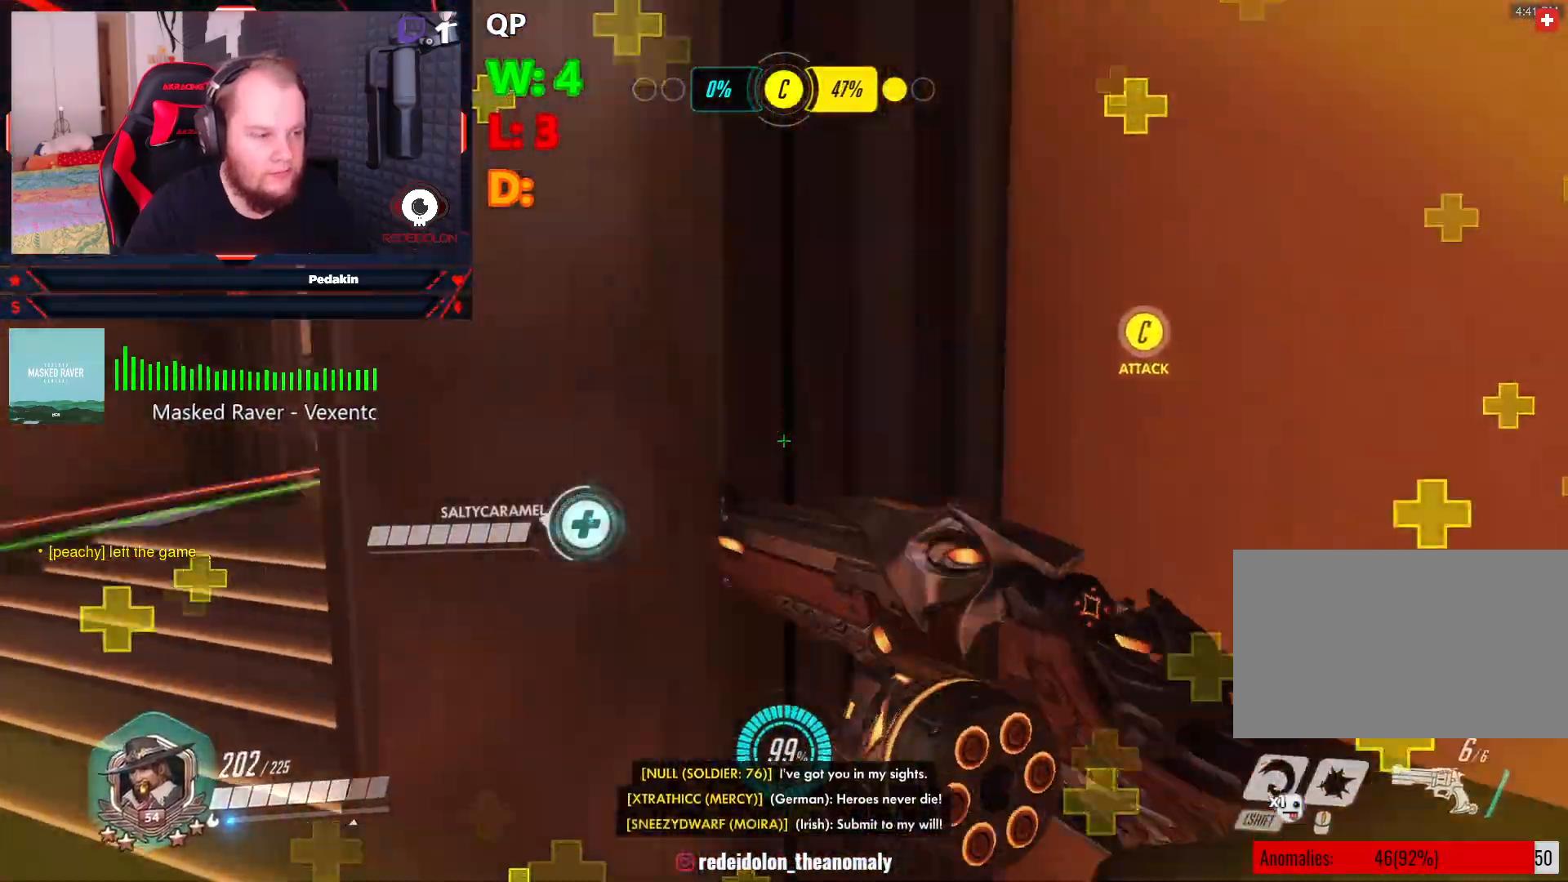
{"keys": ["d"], "mouse": [], "events": [[42, "w", "up"], [84, "d", "down"]]}
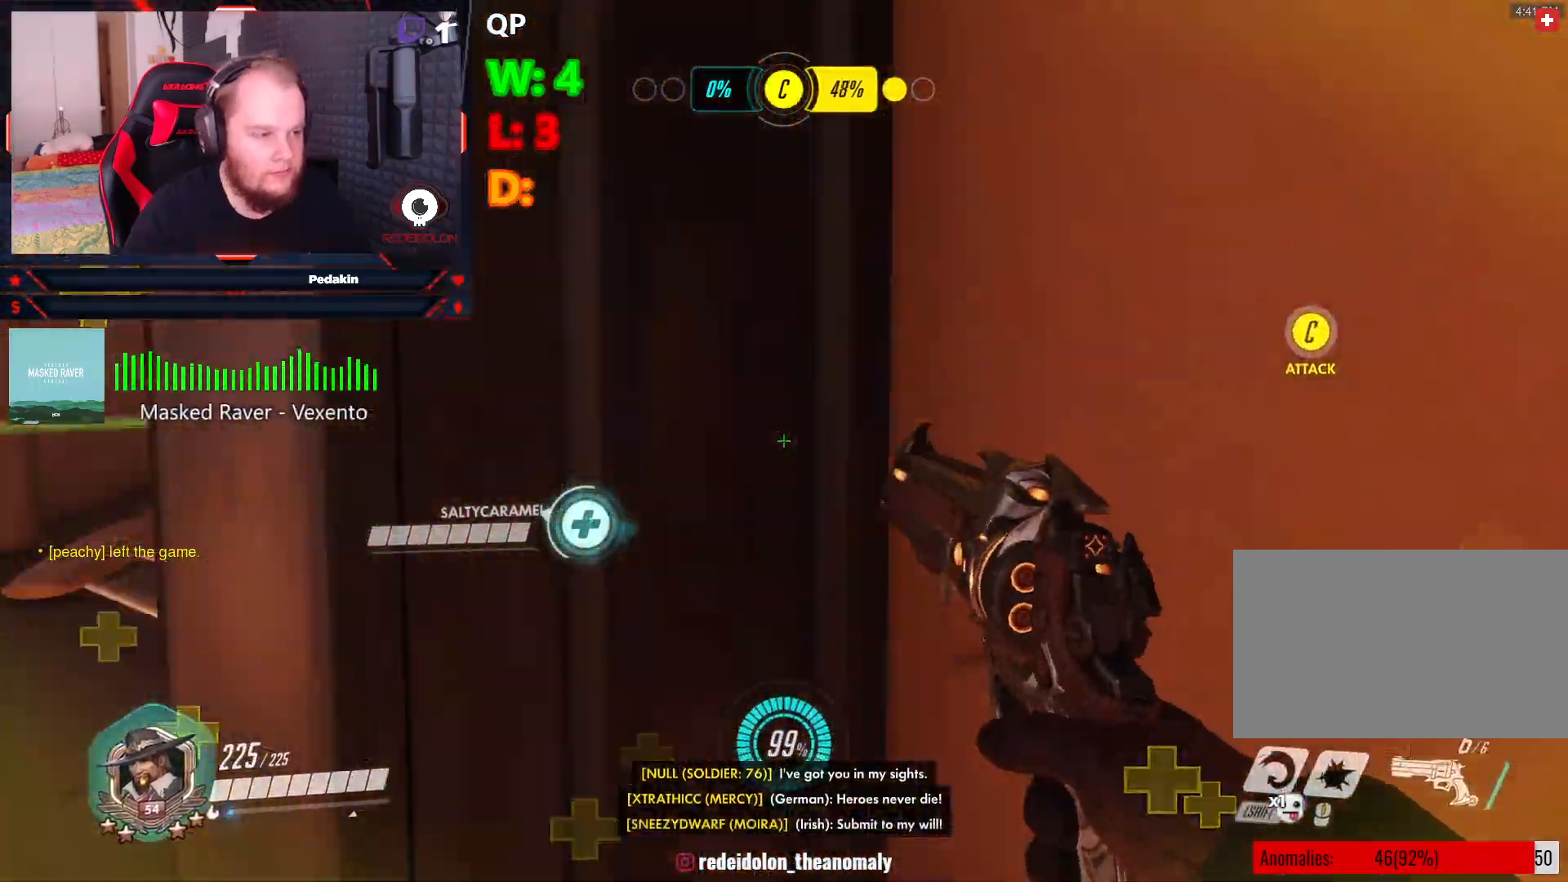
{"keys": ["a", "w"], "mouse": [], "events": [[63, "d", "up"], [375, "a", "down"], [479, "w", "down"]]}
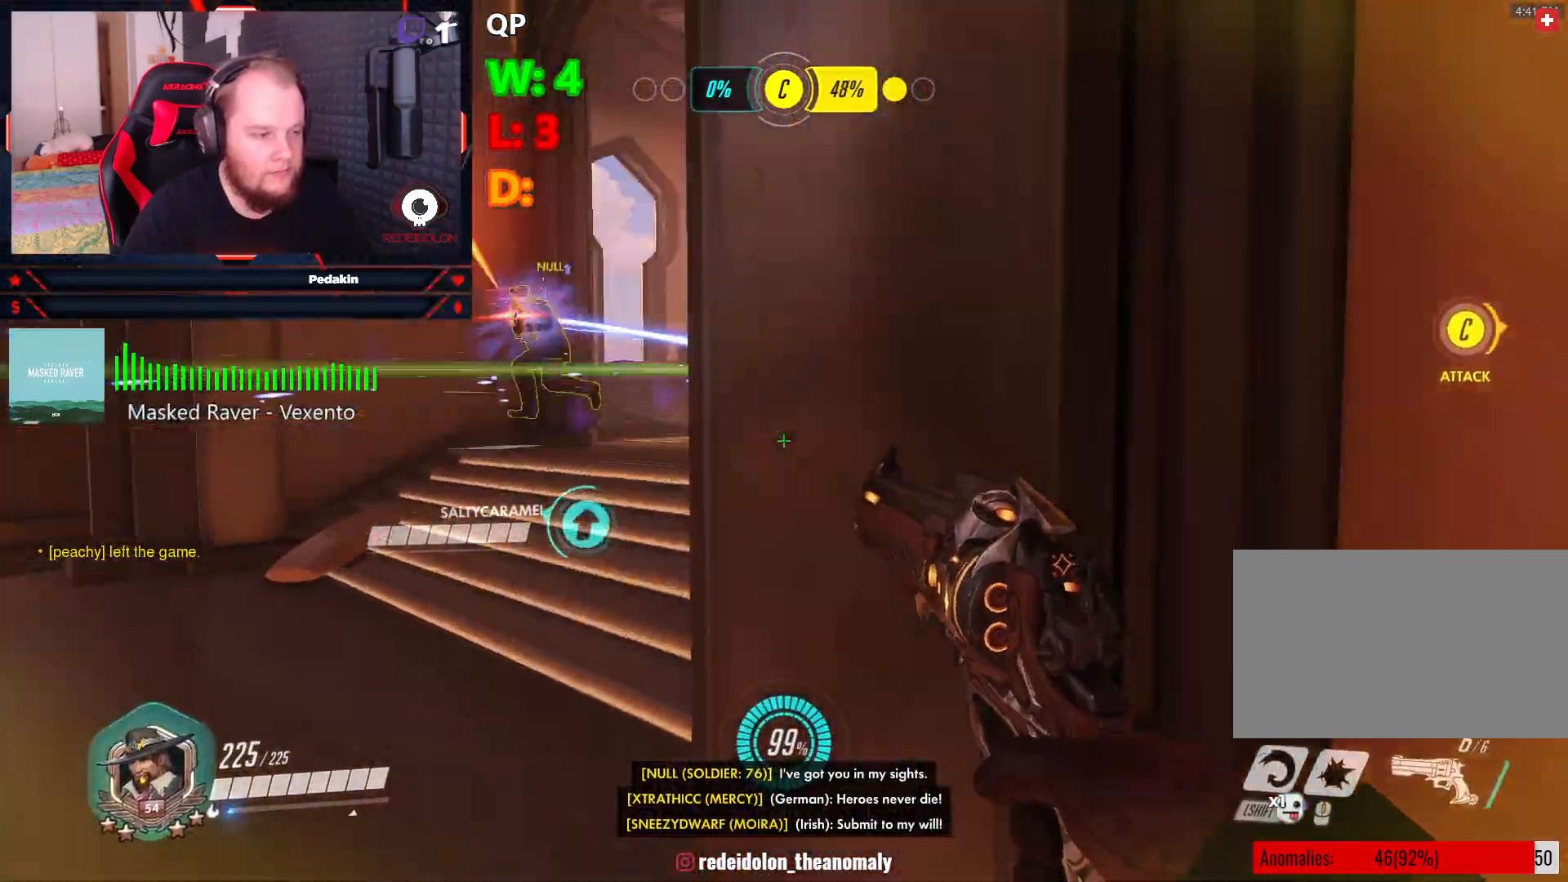
{"keys": ["a", "s"], "mouse": ["wheel"], "events": [[63, "space", "down"], [167, "space", "up"], [354, "w", "up"], [438, "mouse_wheel", "down"], [438, "s", "down"]]}
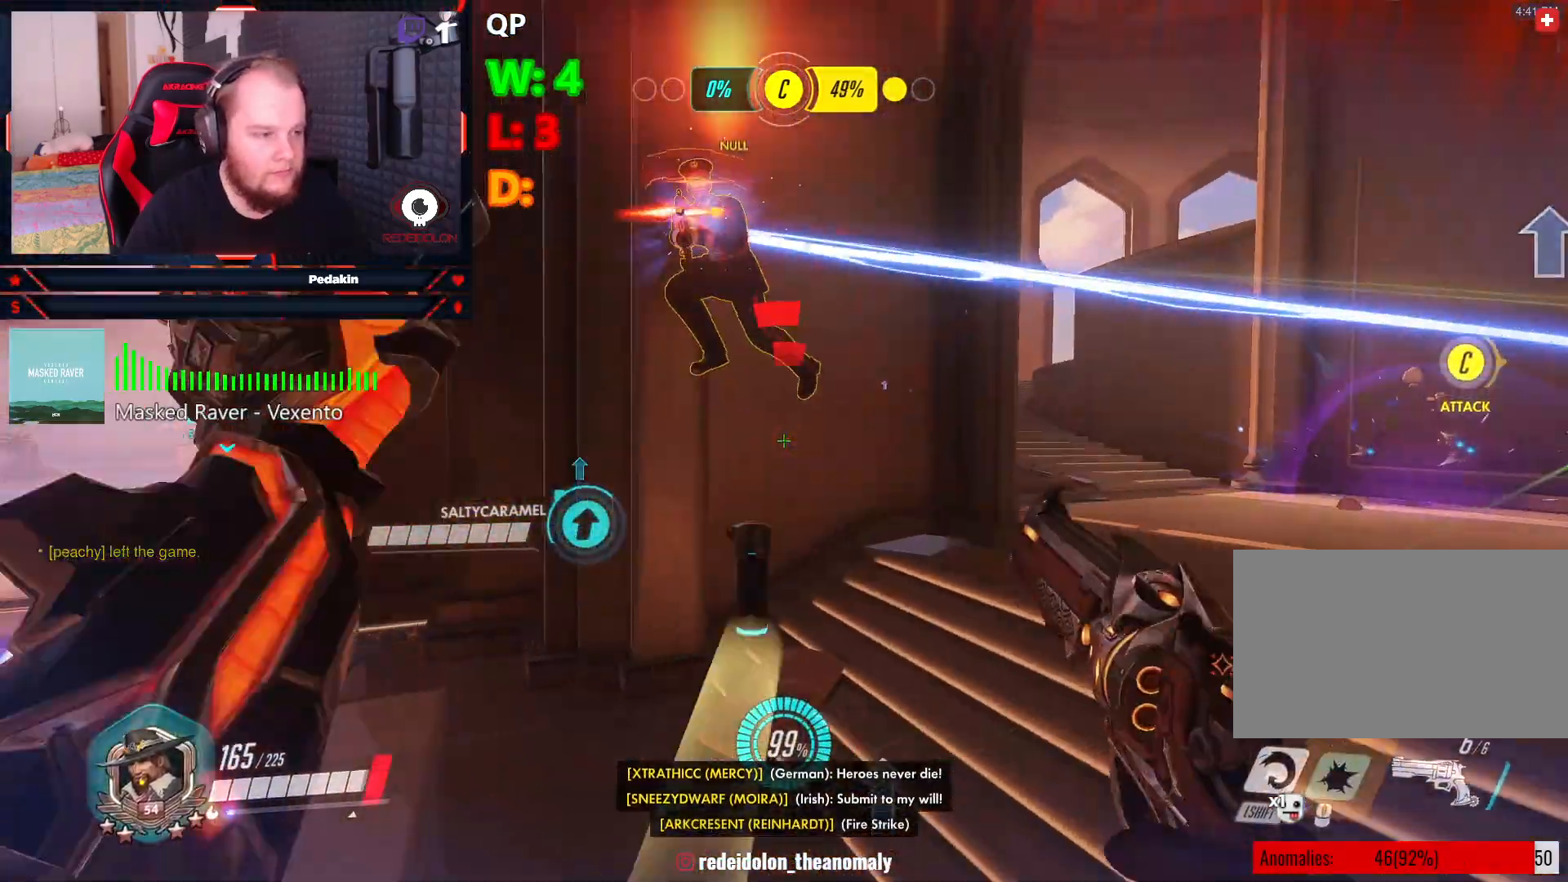
{"keys": ["w"], "mouse": [], "events": [[42, "a", "up"], [42, "mouse_wheel", "up"], [188, "s", "up"], [229, "w", "down"]]}
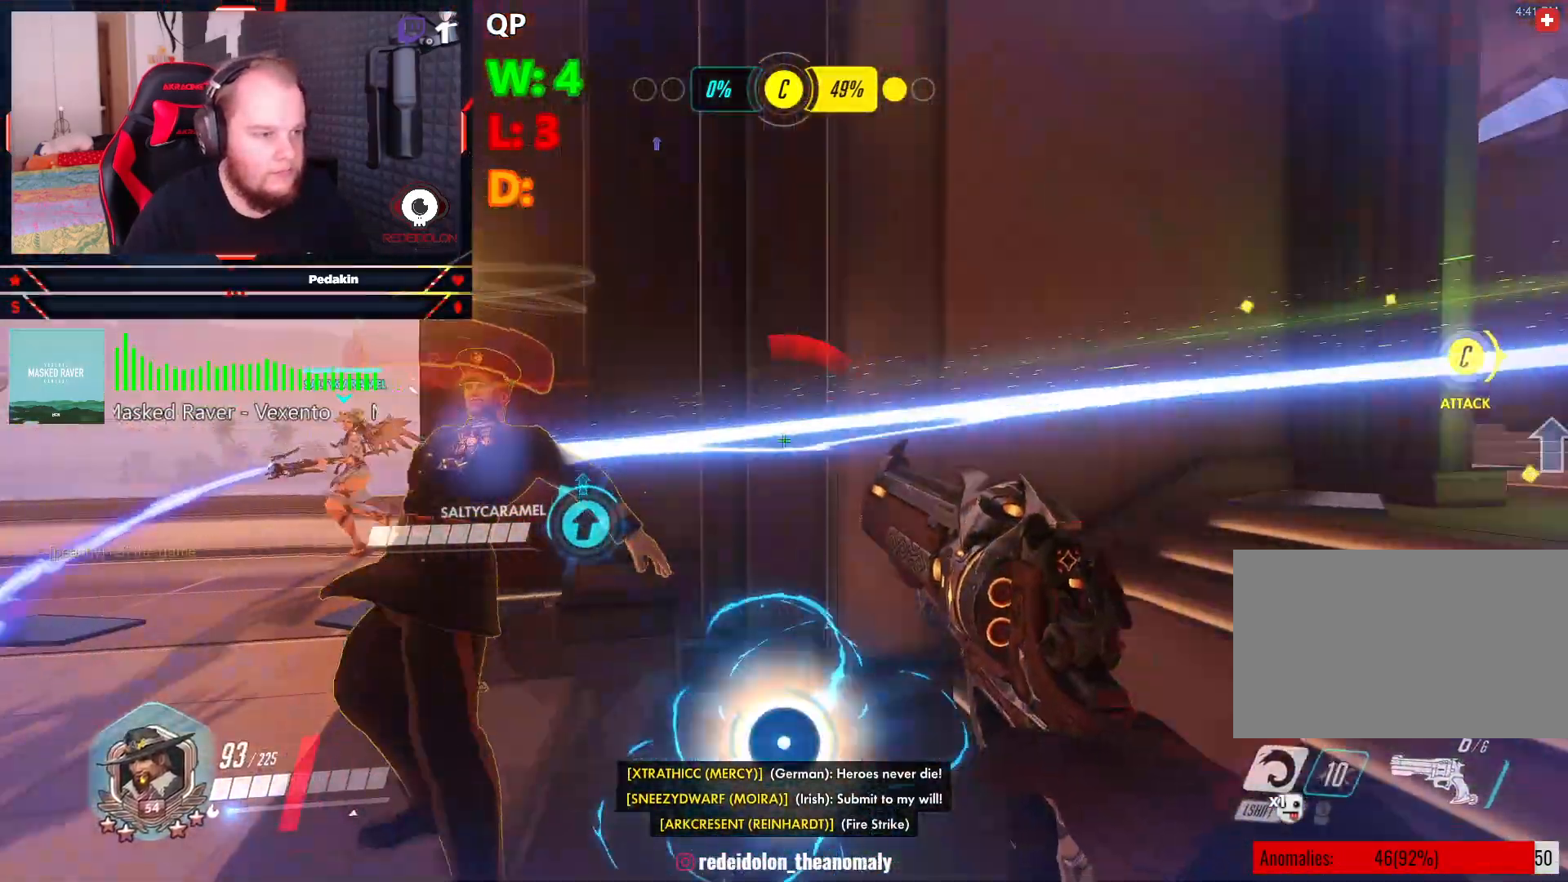
{"keys": [], "mouse": ["right"], "events": [[63, "mouse_right", "down"], [188, "a", "down"], [250, "w", "up"], [334, "a", "up"]]}
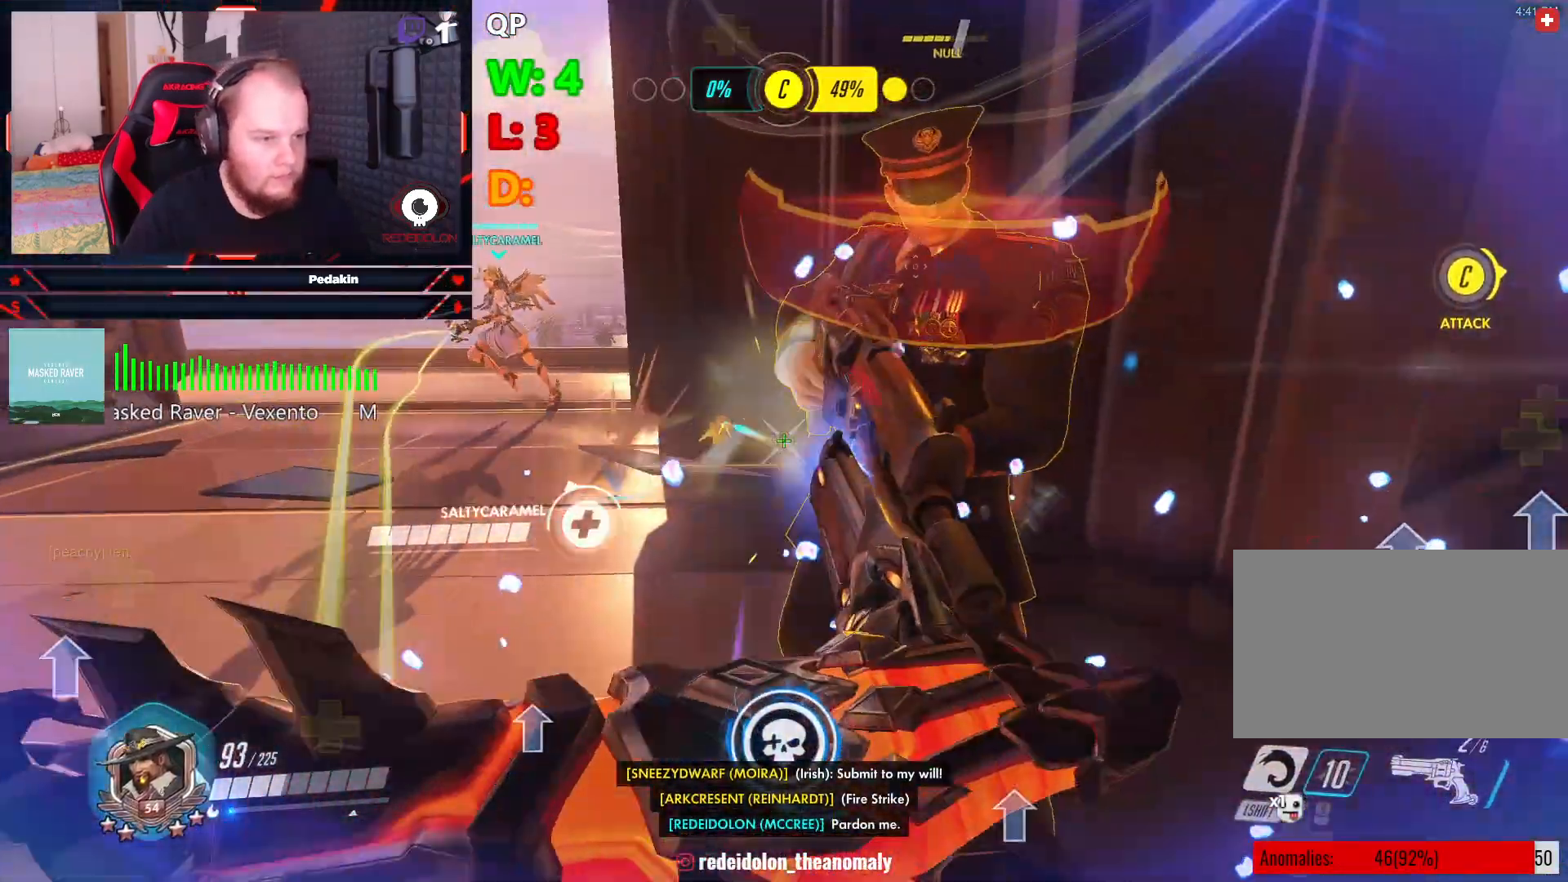
{"keys": ["a"], "mouse": ["right"], "events": [[63, "s", "down"], [208, "a", "down"], [354, "s", "up"]]}
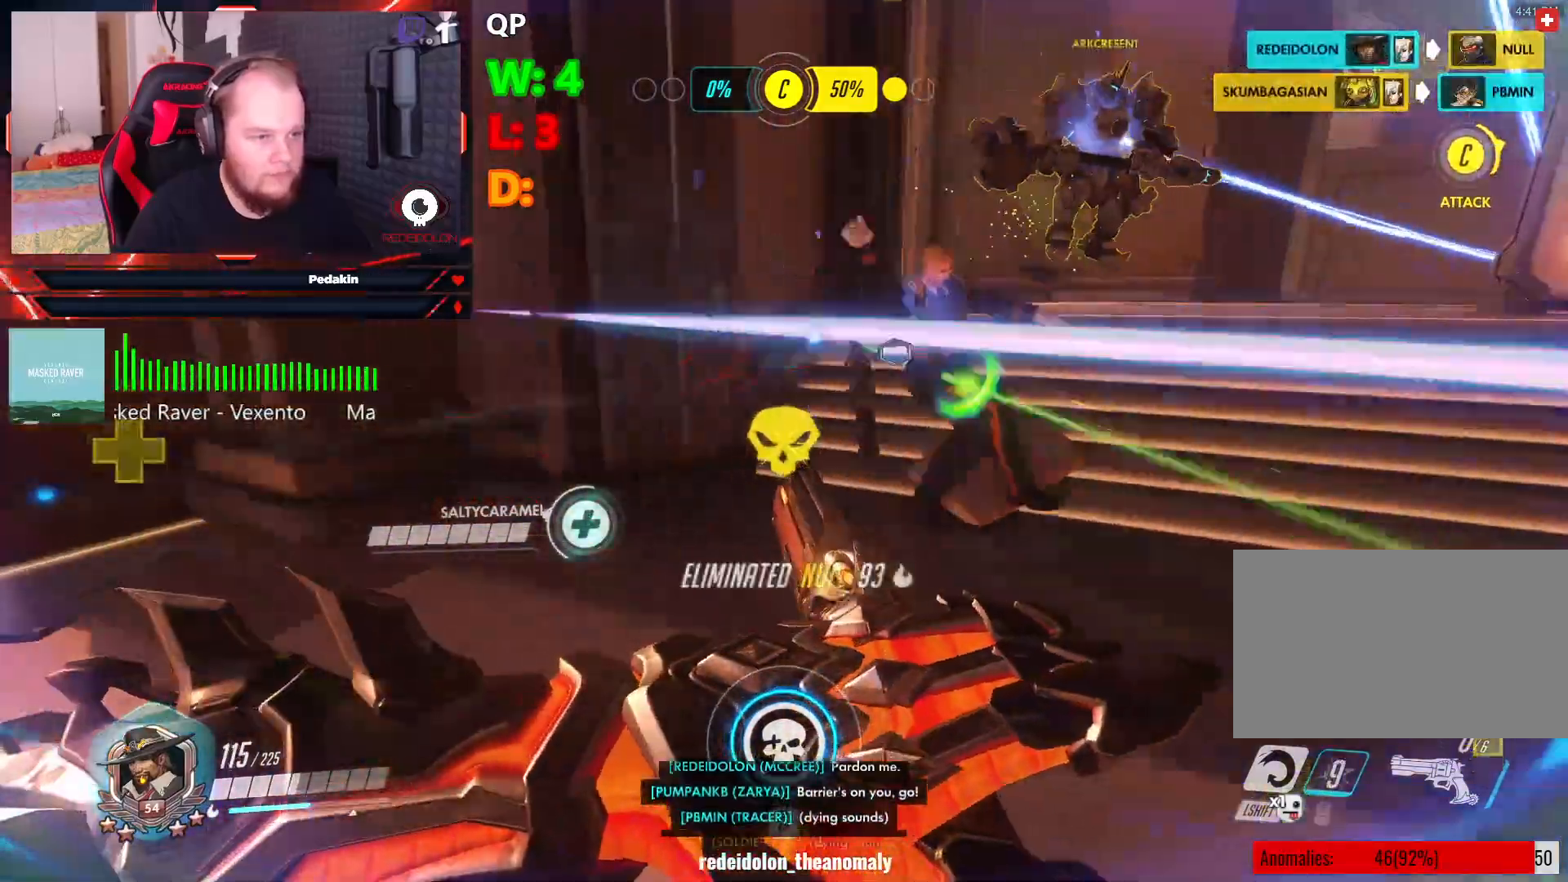
{"keys": ["a", "r"], "mouse": [], "events": [[84, "mouse_right", "up"], [188, "shift", "down"], [313, "shift", "up"], [500, "r", "down"]]}
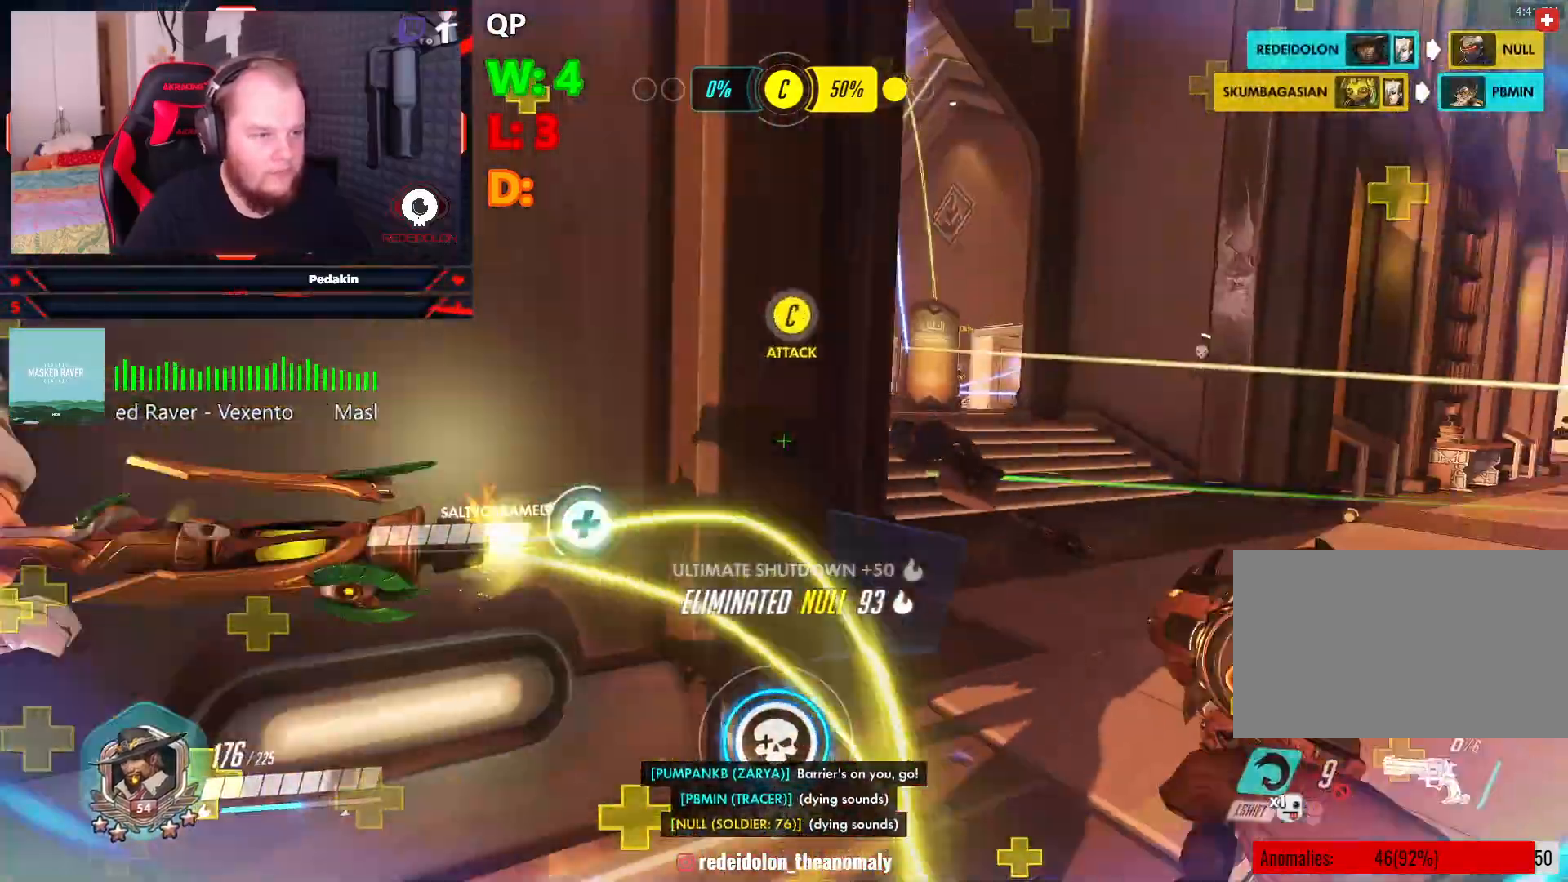
{"keys": ["d", "space", "w"], "mouse": [], "events": [[63, "a", "up"], [63, "w", "down"], [104, "r", "up"], [146, "r", "down"], [292, "r", "up"], [375, "d", "down"], [479, "space", "down"]]}
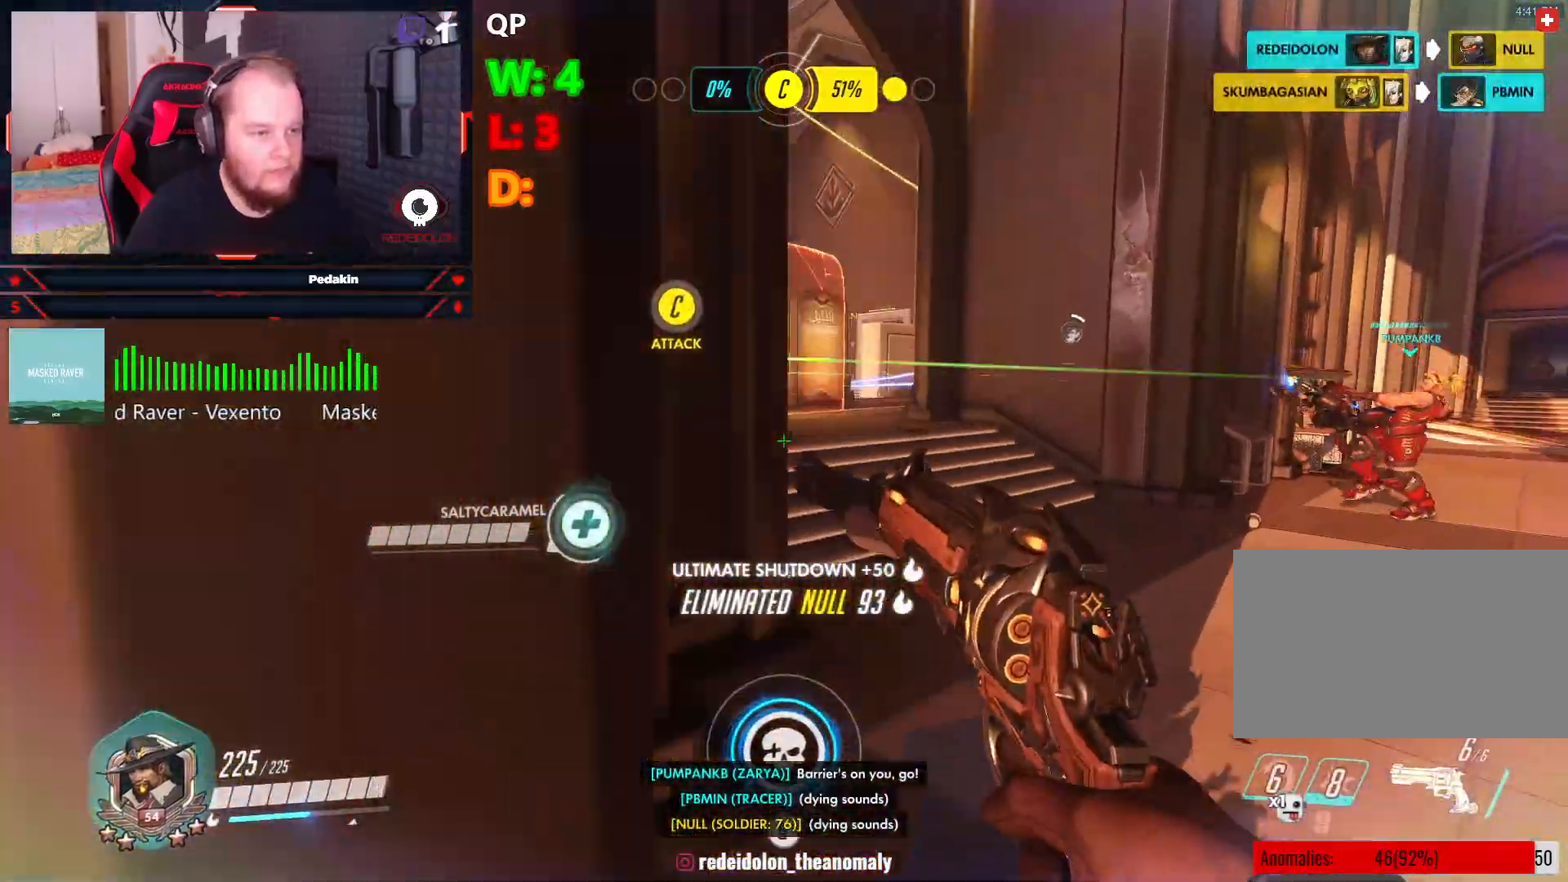
{"keys": ["w"], "mouse": ["left"], "events": [[63, "space", "up"], [167, "d", "up"], [500, "mouse_left", "down"]]}
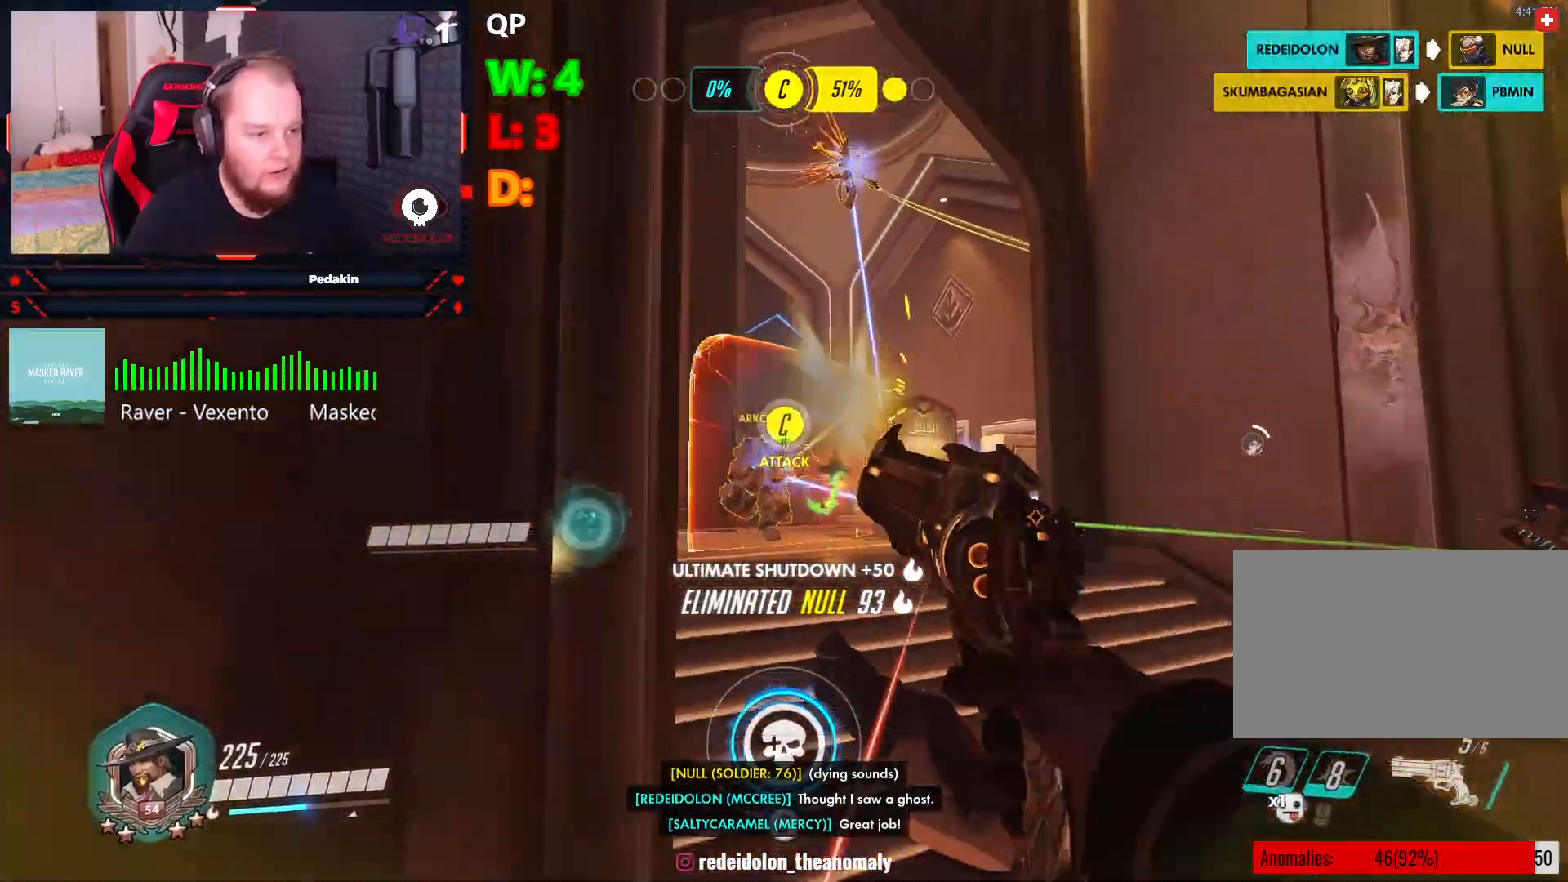
{"keys": ["space", "w"], "mouse": ["left"], "events": [[458, "space", "down"]]}
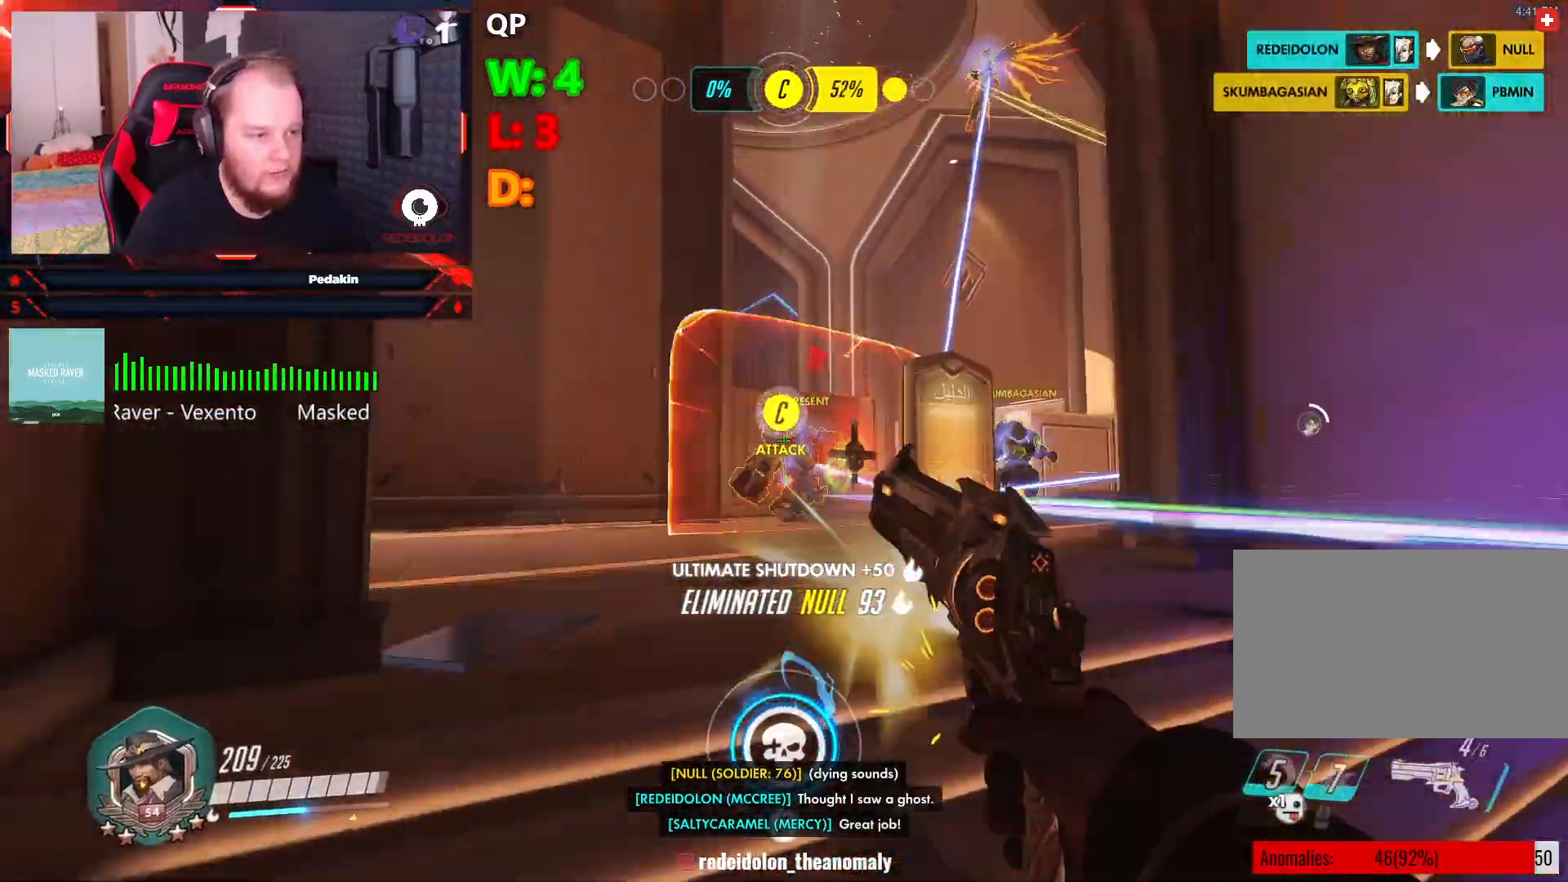
{"keys": ["a", "space", "w"], "mouse": ["left"], "events": [[63, "a", "down"], [104, "space", "up"], [479, "space", "down"]]}
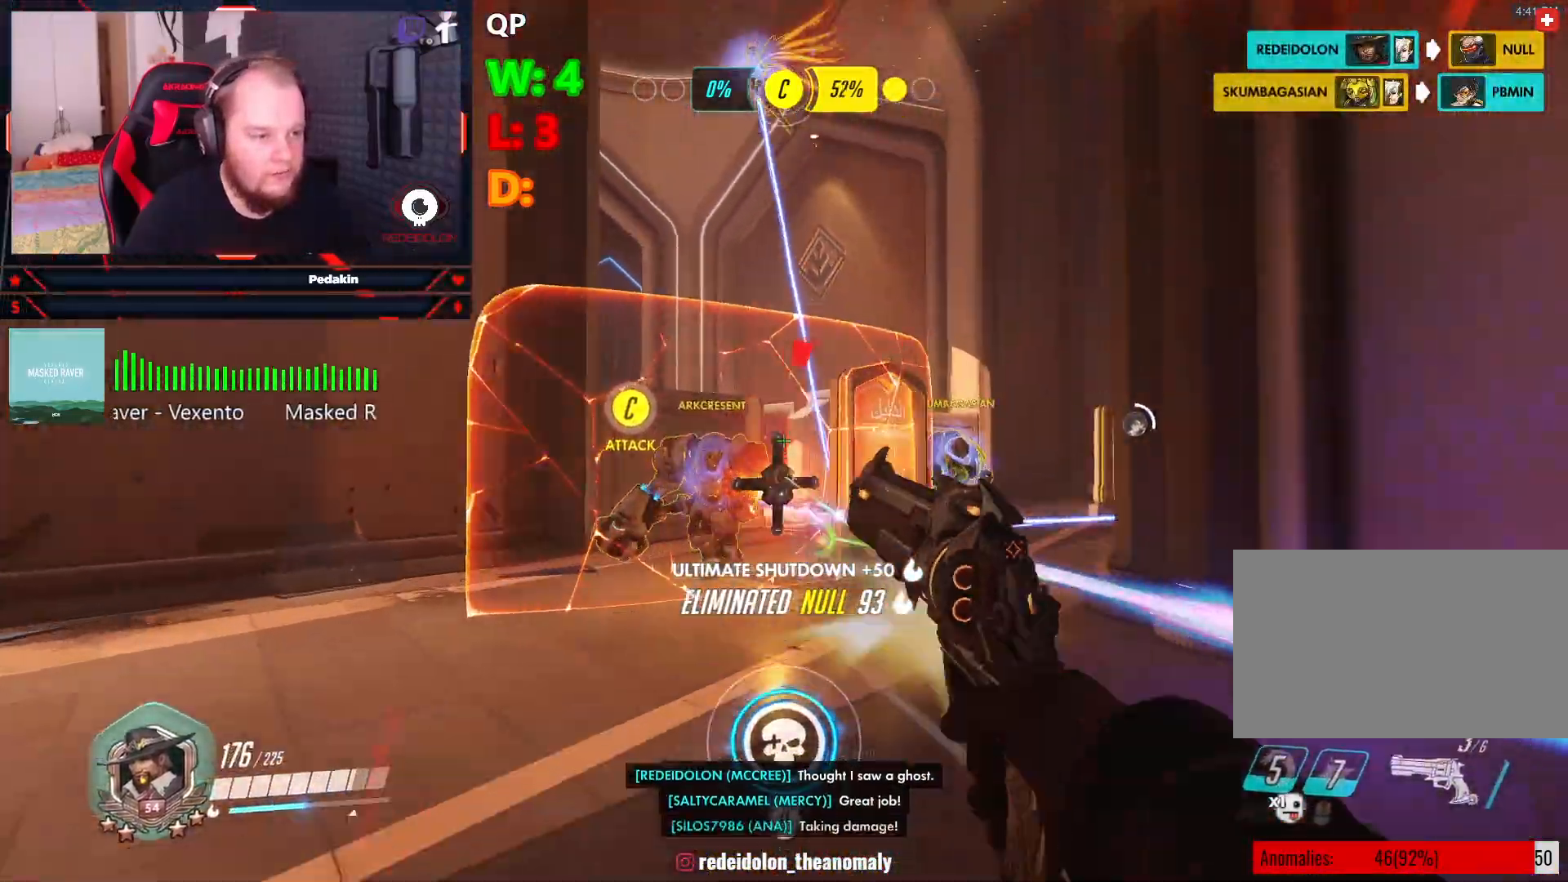
{"keys": ["a"], "mouse": ["left"], "events": [[21, "w", "up"], [104, "space", "up"], [208, "space", "down"], [292, "space", "up"]]}
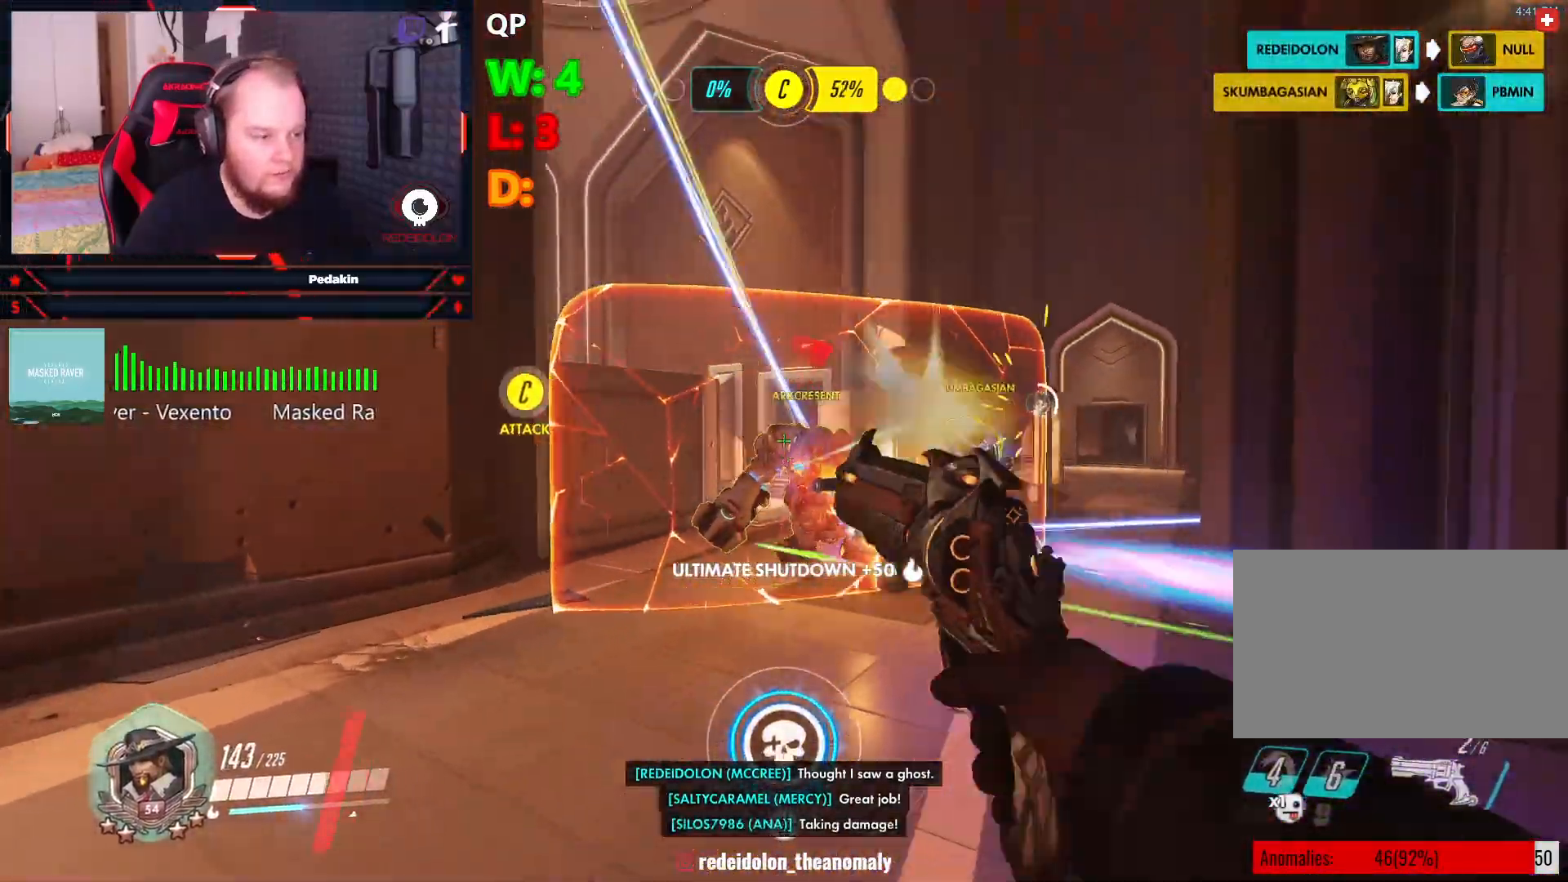
{"keys": ["d"], "mouse": ["left"], "events": [[84, "a", "up"], [84, "s", "down"], [125, "d", "down"], [188, "s", "up"], [188, "space", "down"], [313, "space", "up"], [417, "space", "down"], [500, "space", "up"]]}
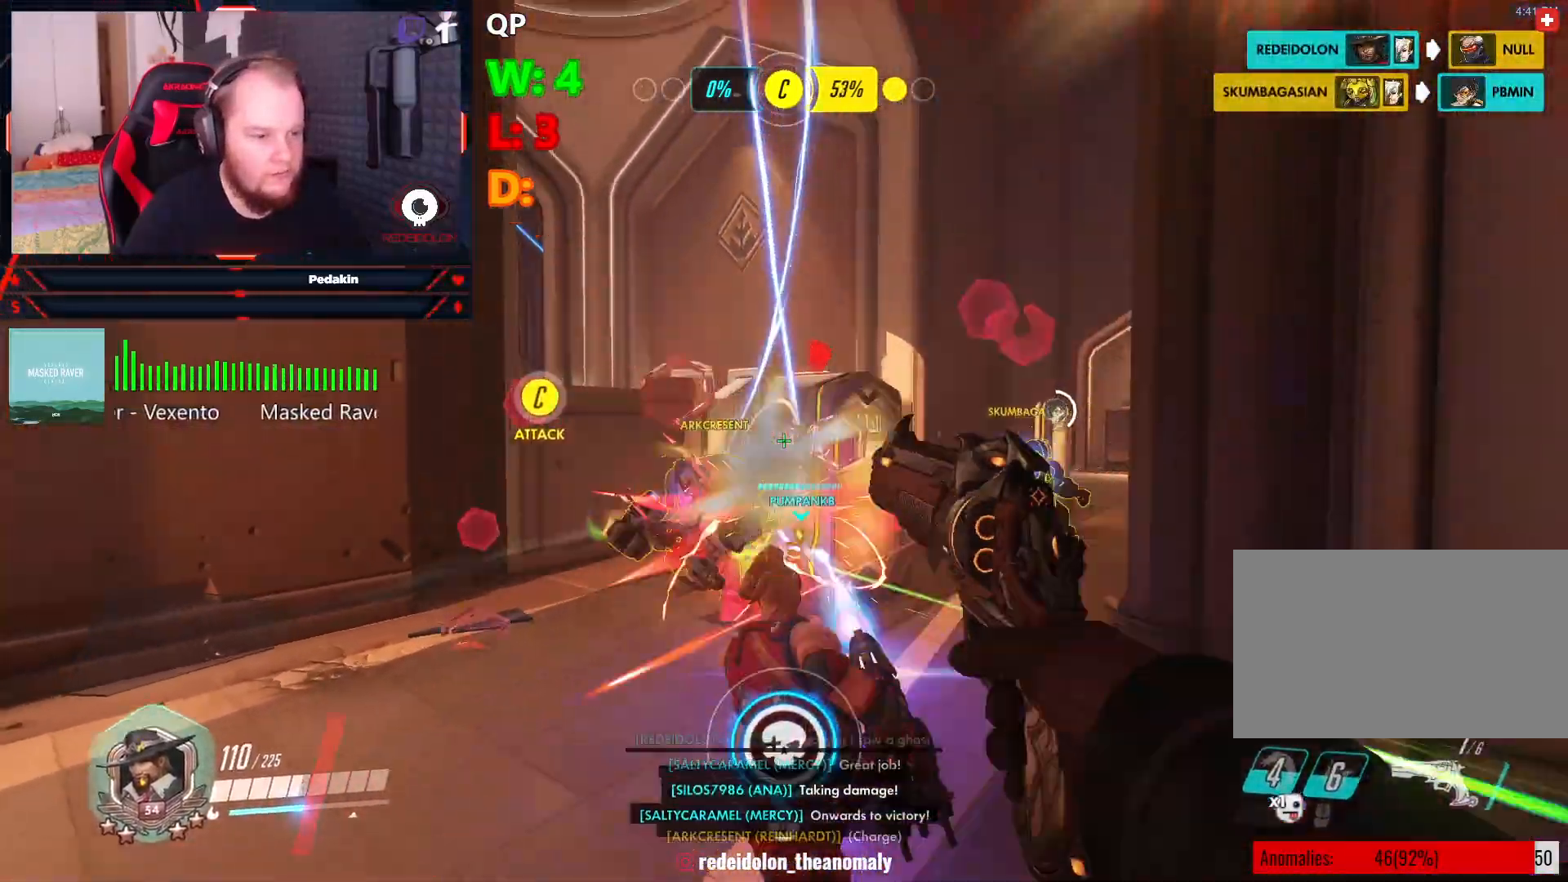
{"keys": ["d", "space"], "mouse": ["left"], "events": [[104, "space", "down"], [188, "space", "up"], [479, "space", "down"]]}
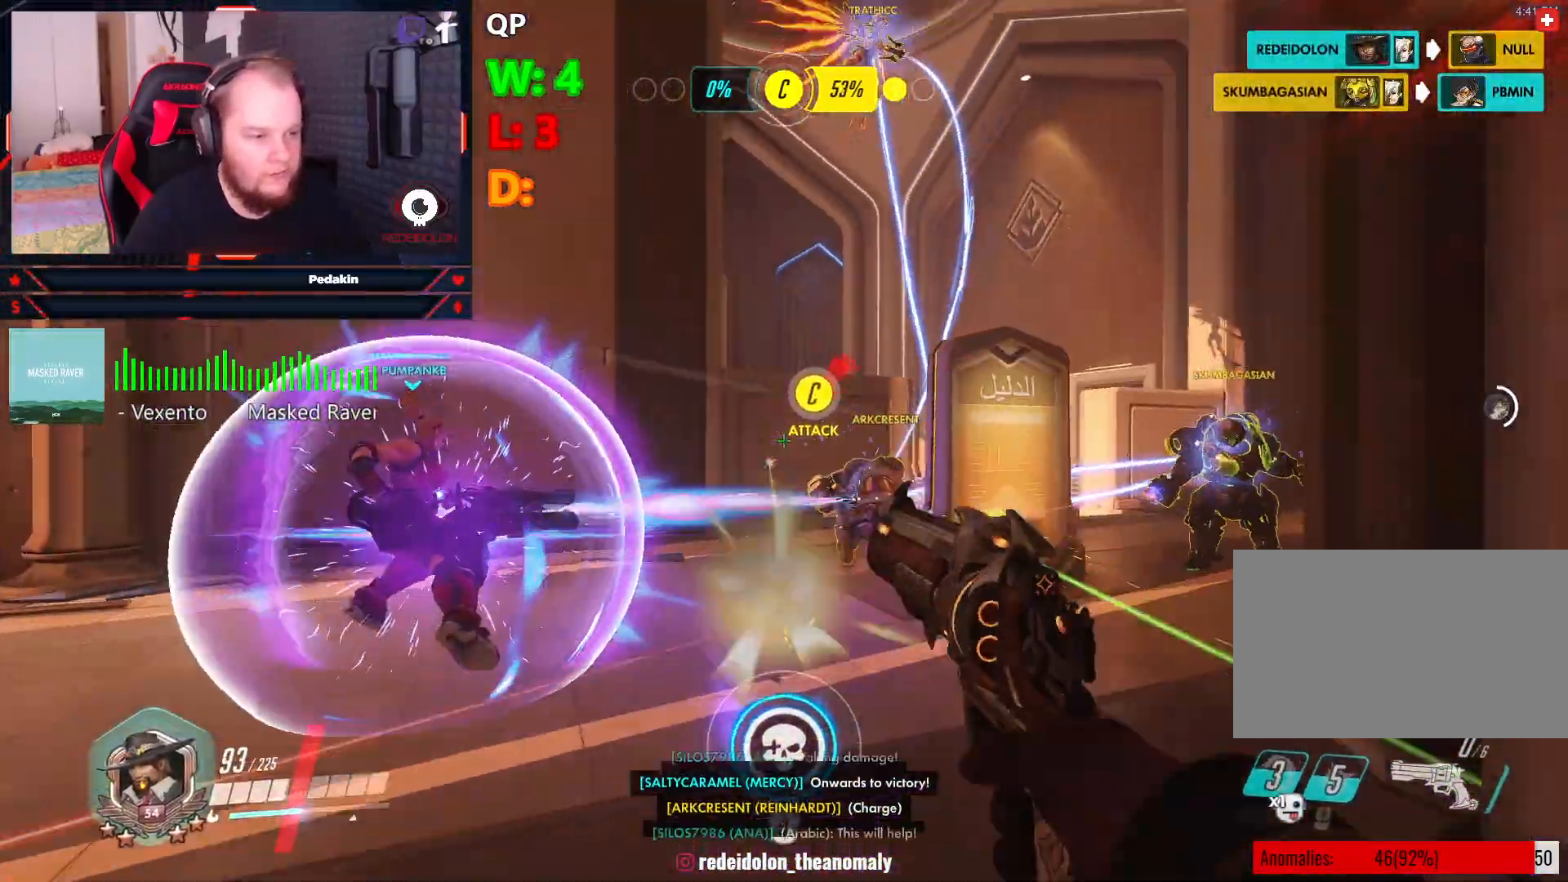
{"keys": ["r", "s"], "mouse": [], "events": [[104, "space", "up"], [167, "space", "down"], [313, "s", "down"], [396, "mouse_left", "up"], [396, "space", "up"], [438, "d", "up"], [479, "r", "down"]]}
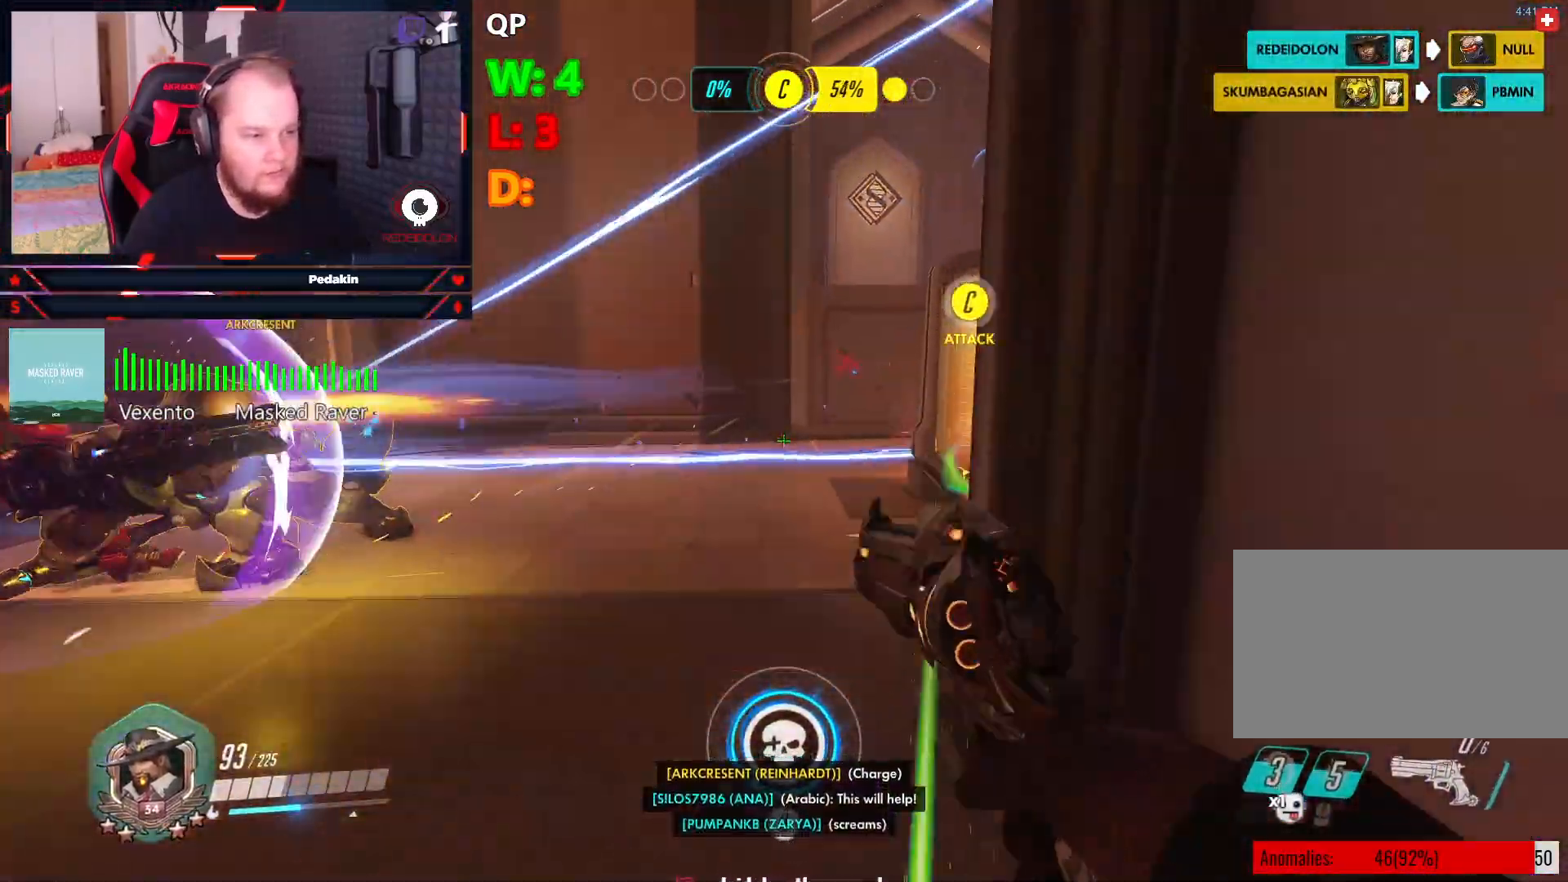
{"keys": ["a", "s", "space"], "mouse": [], "events": [[84, "r", "up"], [417, "a", "down"], [458, "space", "down"]]}
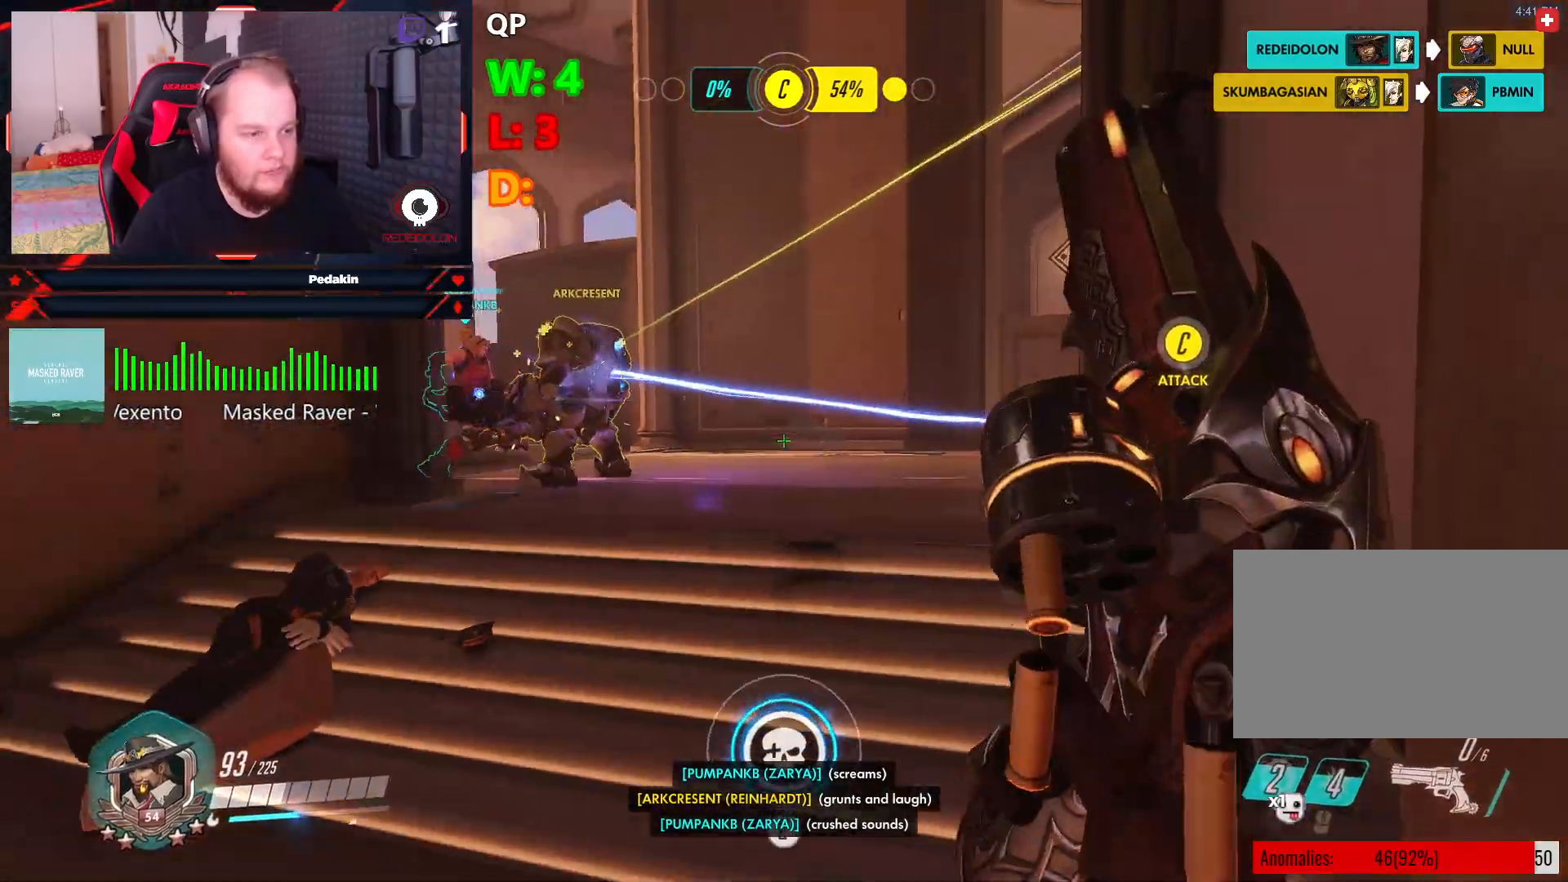
{"keys": ["a", "s"], "mouse": ["left"], "events": [[104, "space", "up"], [334, "mouse_left", "down"]]}
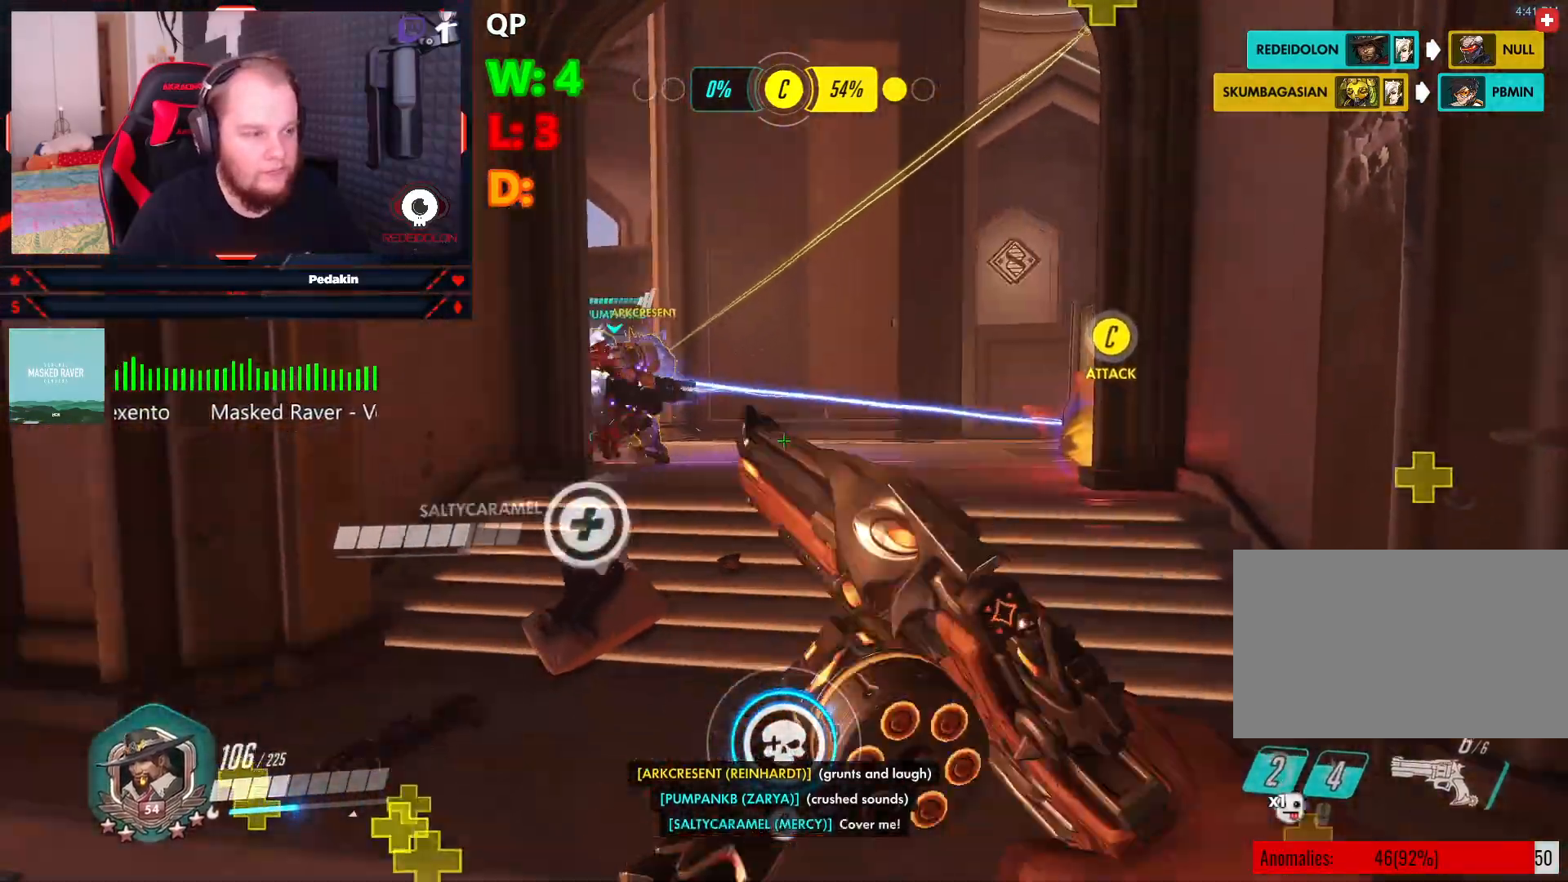
{"keys": ["d"], "mouse": ["left"], "events": [[63, "a", "up"], [104, "d", "down"], [104, "s", "up"], [167, "space", "down"], [313, "space", "up"]]}
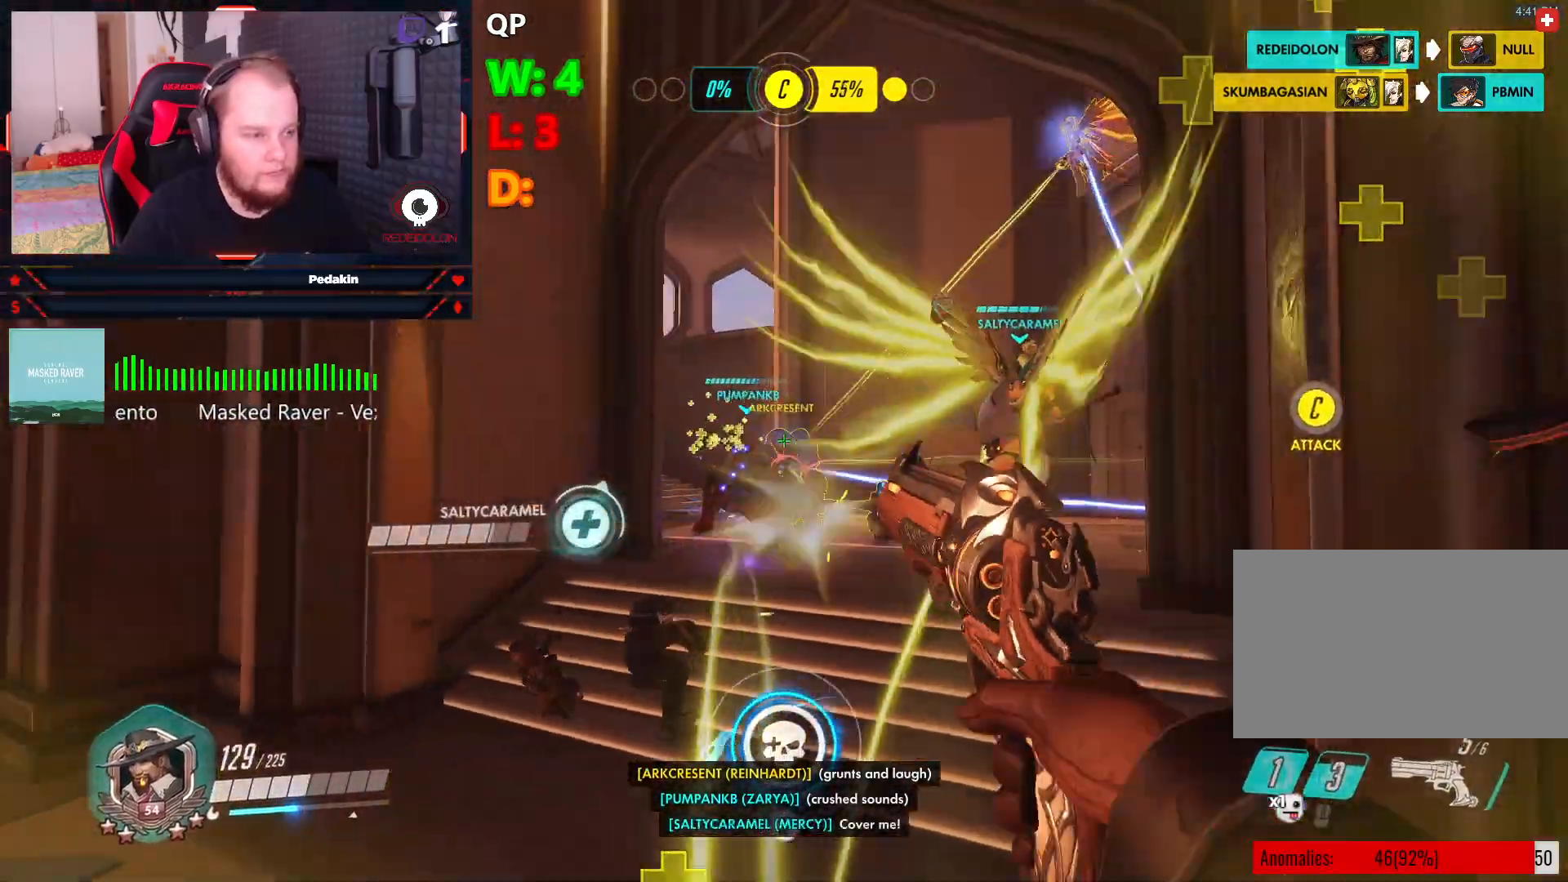
{"keys": ["a"], "mouse": ["left"], "events": [[42, "d", "up"], [42, "w", "down"], [188, "a", "down"], [188, "w", "up"], [354, "space", "down"], [500, "space", "up"]]}
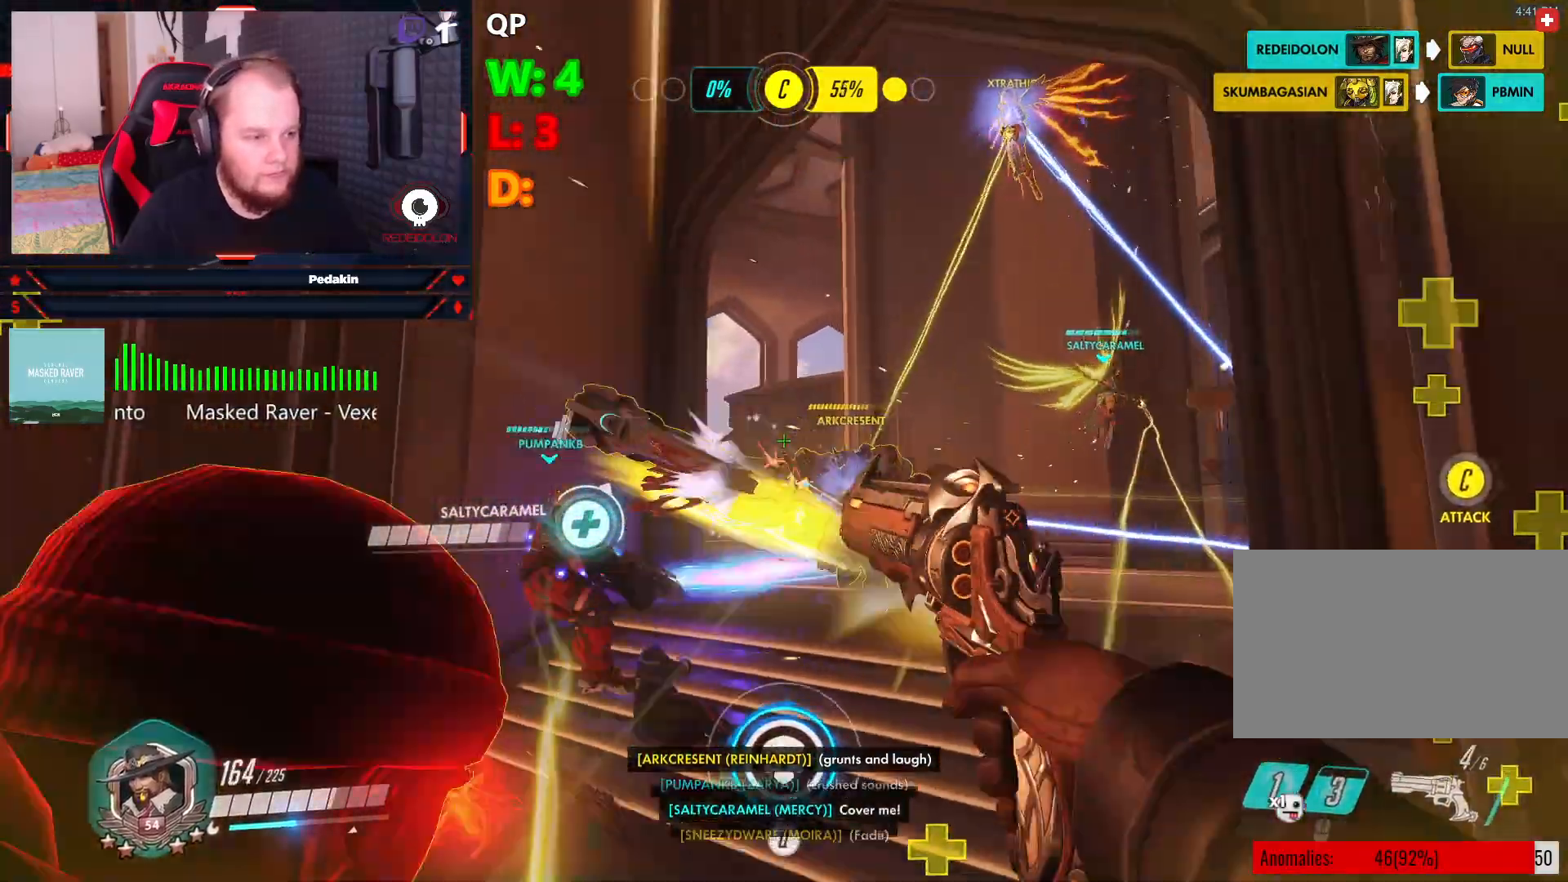
{"keys": ["a", "s"], "mouse": ["left"], "events": [[334, "s", "down"]]}
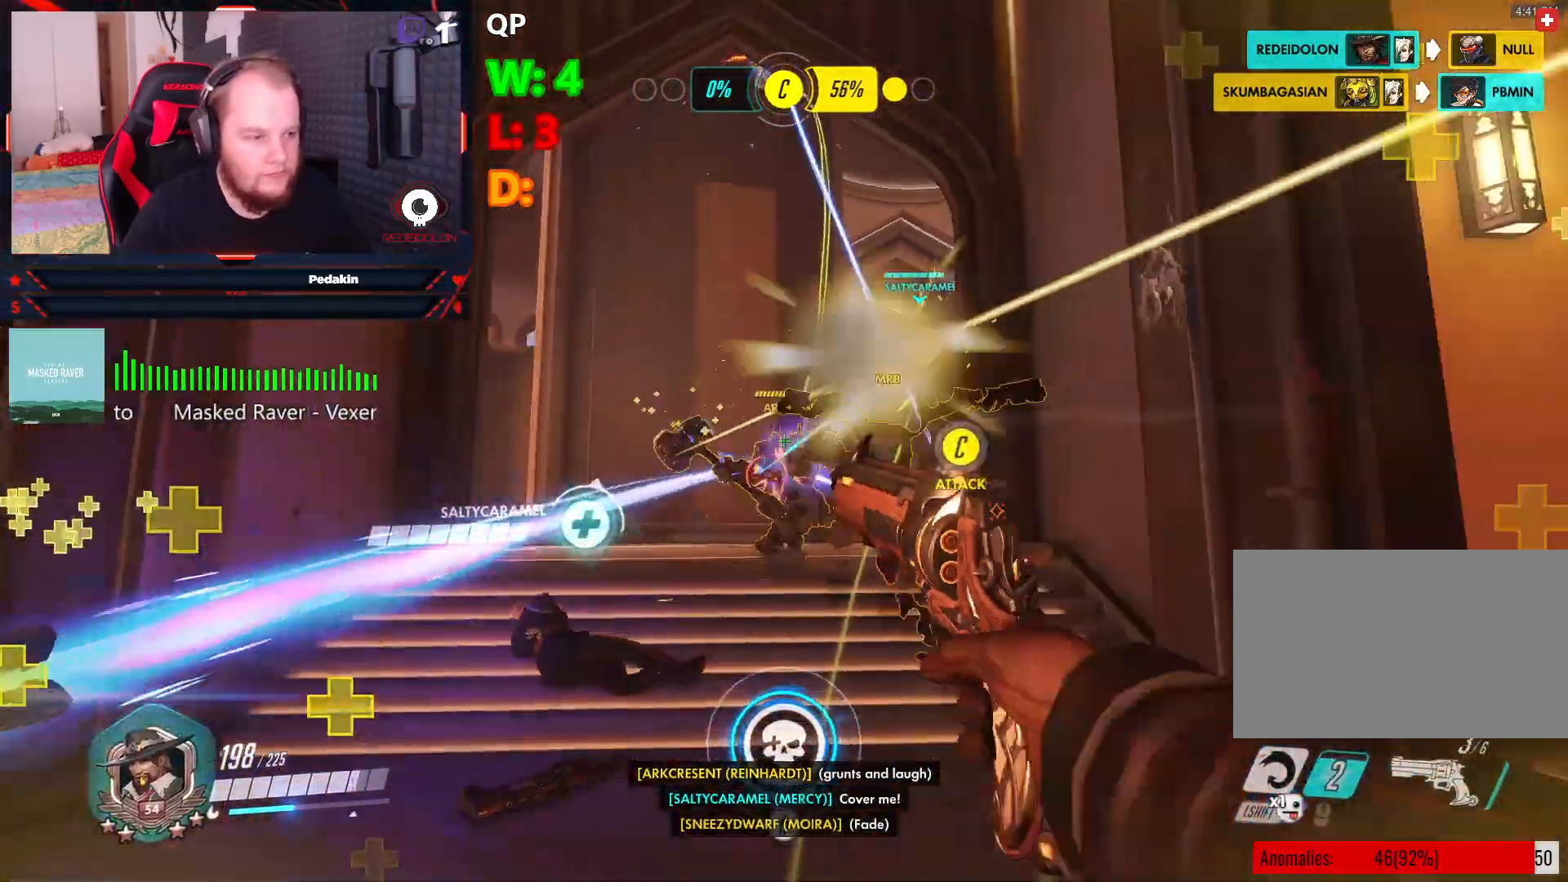
{"keys": ["a", "w"], "mouse": ["left"], "events": [[63, "space", "down"], [167, "space", "up"], [250, "s", "up"], [250, "space", "down"], [313, "space", "up"], [396, "w", "down"]]}
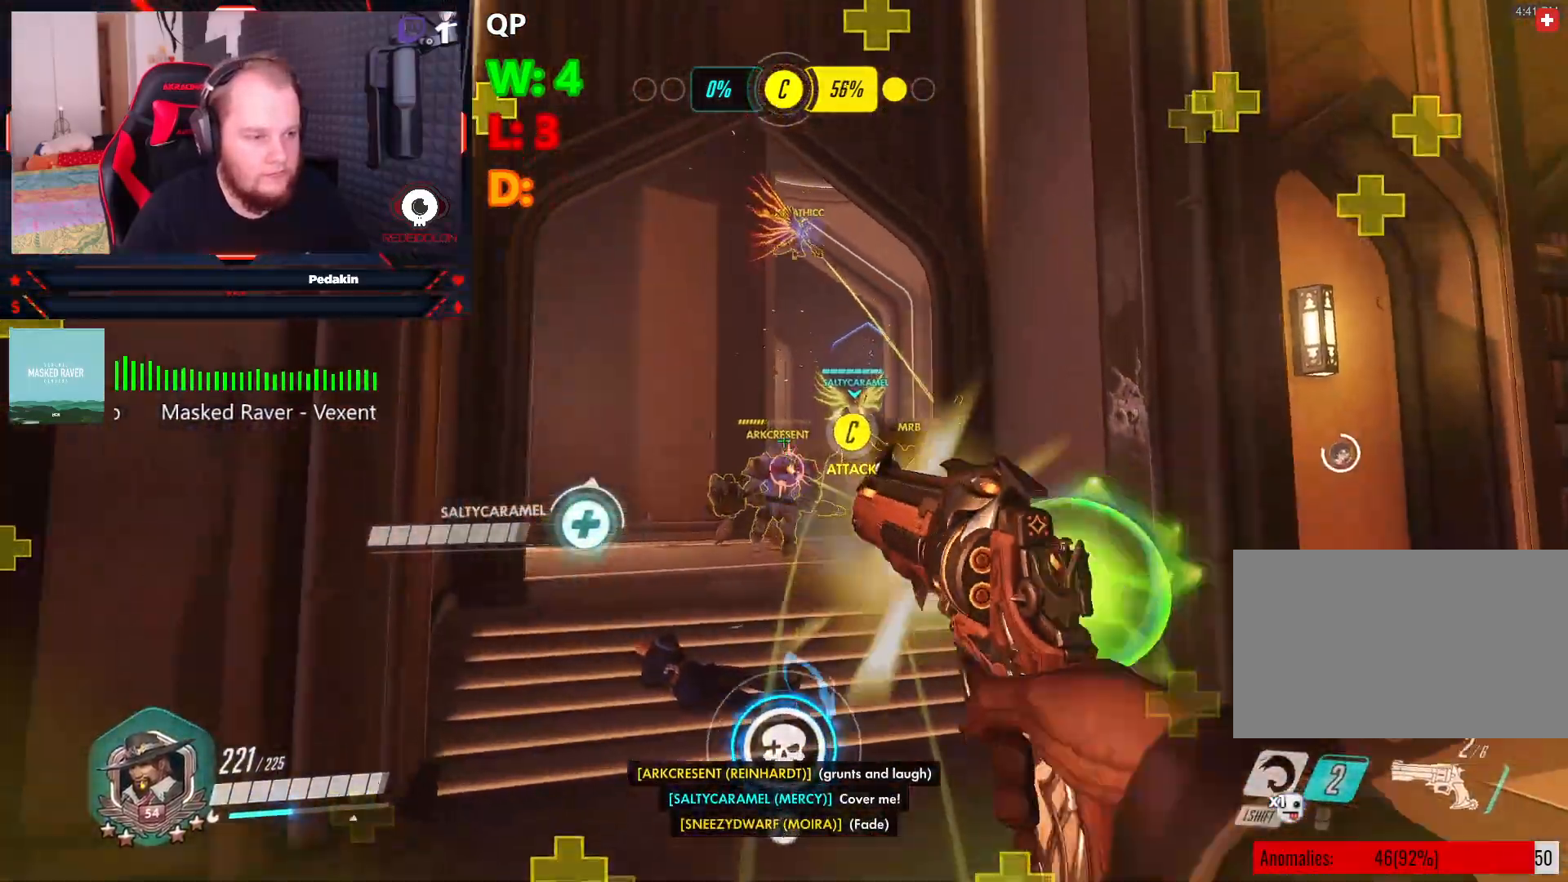
{"keys": ["w"], "mouse": ["left"], "events": [[271, "a", "up"]]}
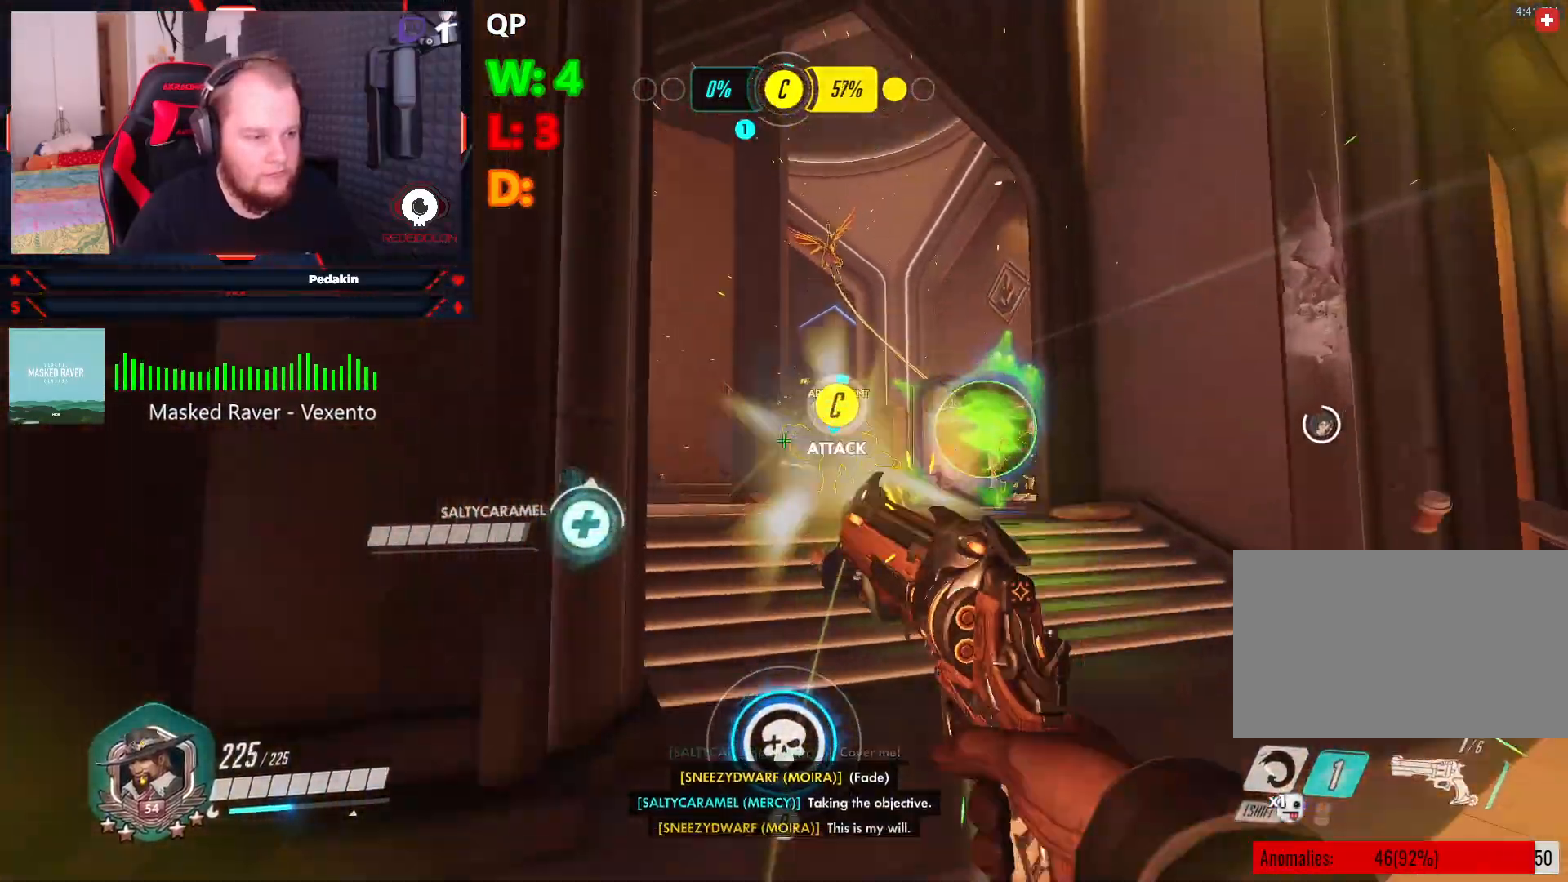
{"keys": ["a", "w"], "mouse": ["left"], "events": [[42, "space", "down"], [146, "space", "up"], [479, "a", "down"]]}
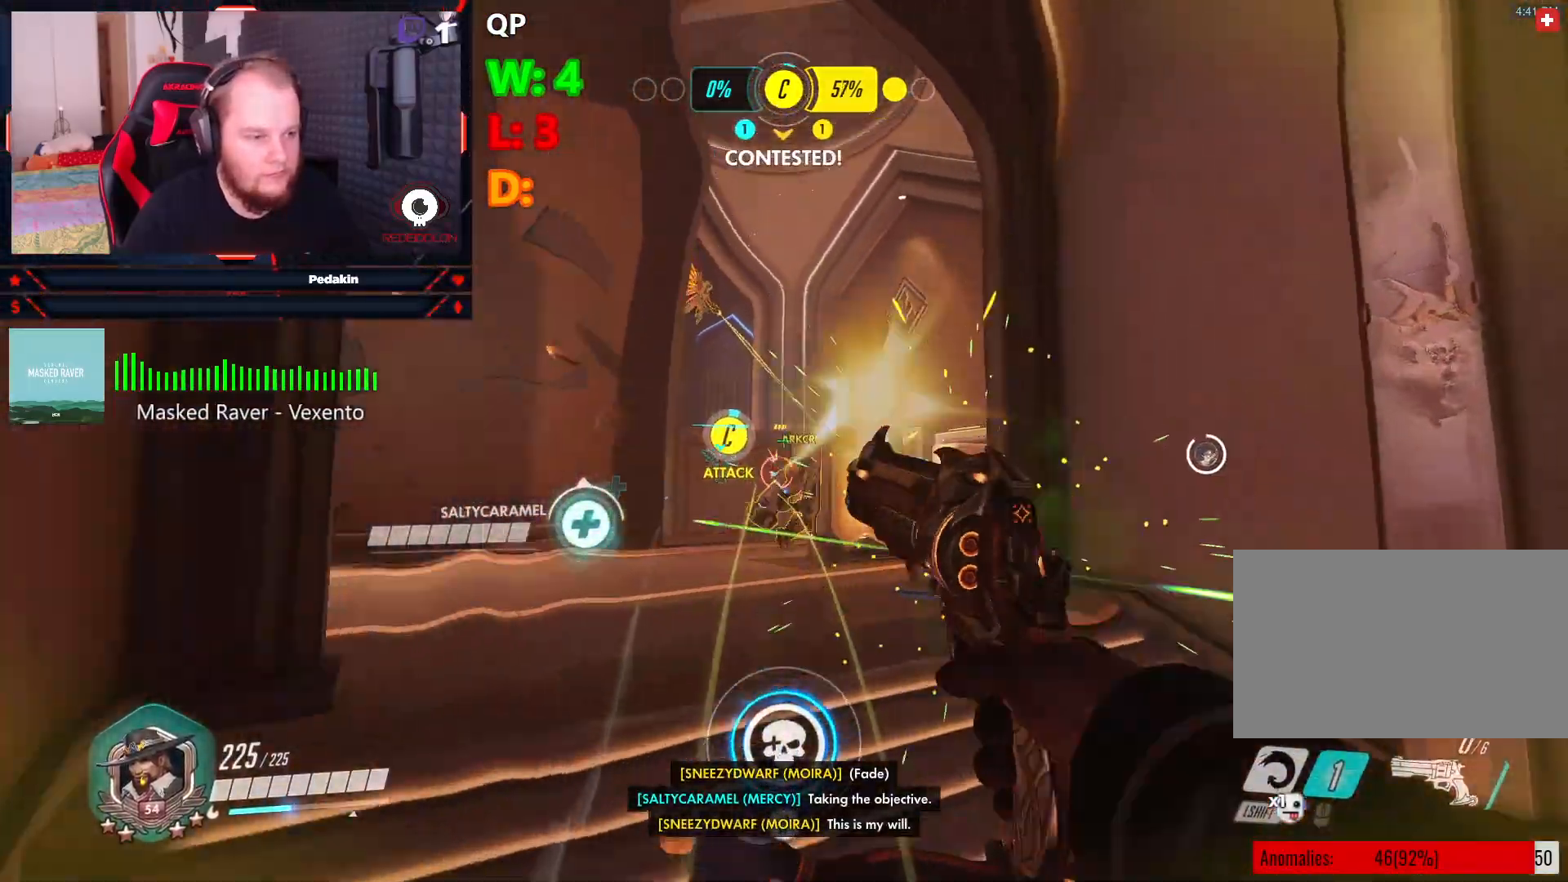
{"keys": ["a", "w"], "mouse": ["left"], "events": [[396, "a", "up"], [438, "a", "down"]]}